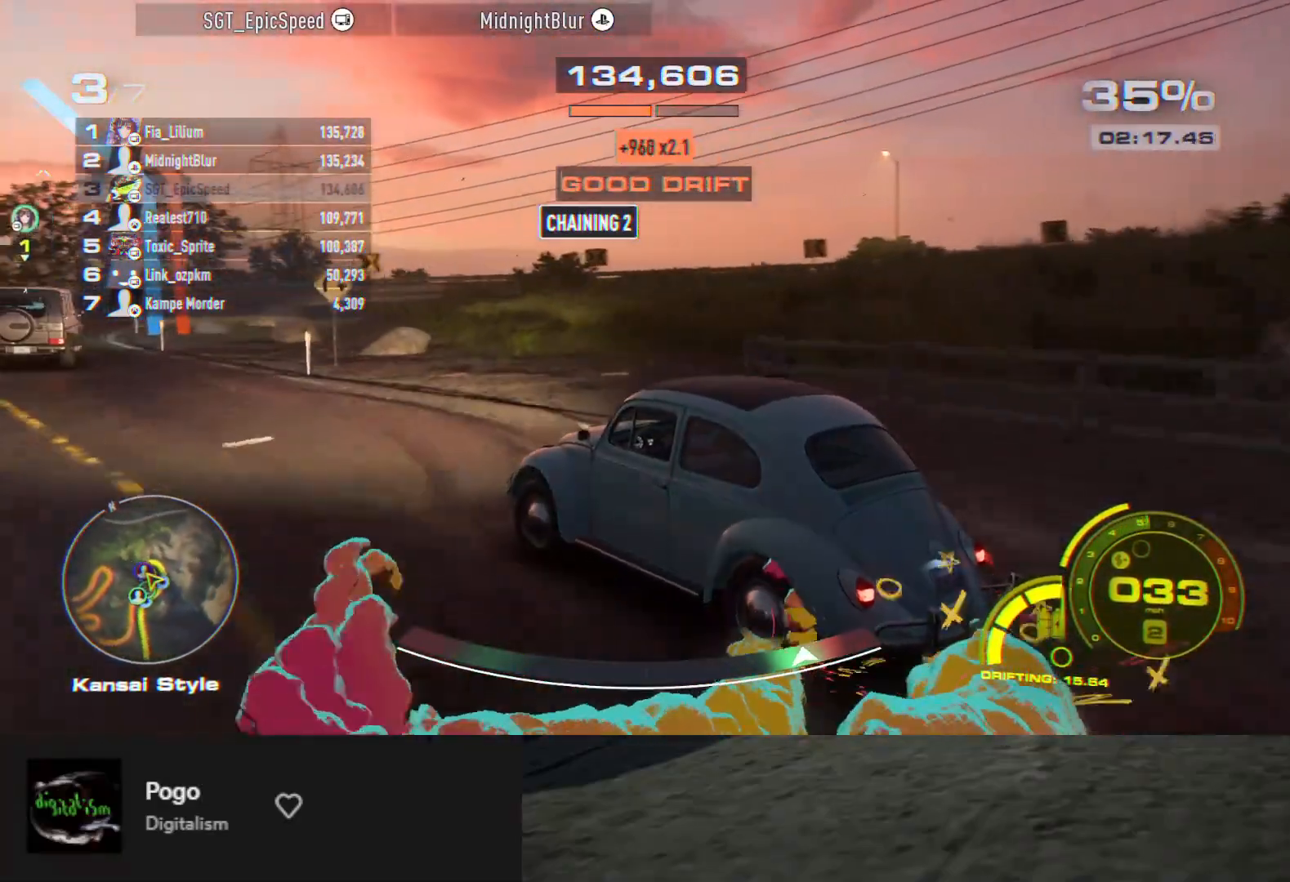
Gameplay with a controller (Xbox layout); each line is a JSON object with the inputs held at the frame after it. "events" lists button and stick changes between this image and that frame as [ms after this image, input, new state], when the widget could be followed in between.
{"buttons": ["R2"], "left_stick": "center", "right_stick": "center", "events": [[117, "R2", "up"], [317, "left_stick", "center"], [467, "R2", "down"]]}
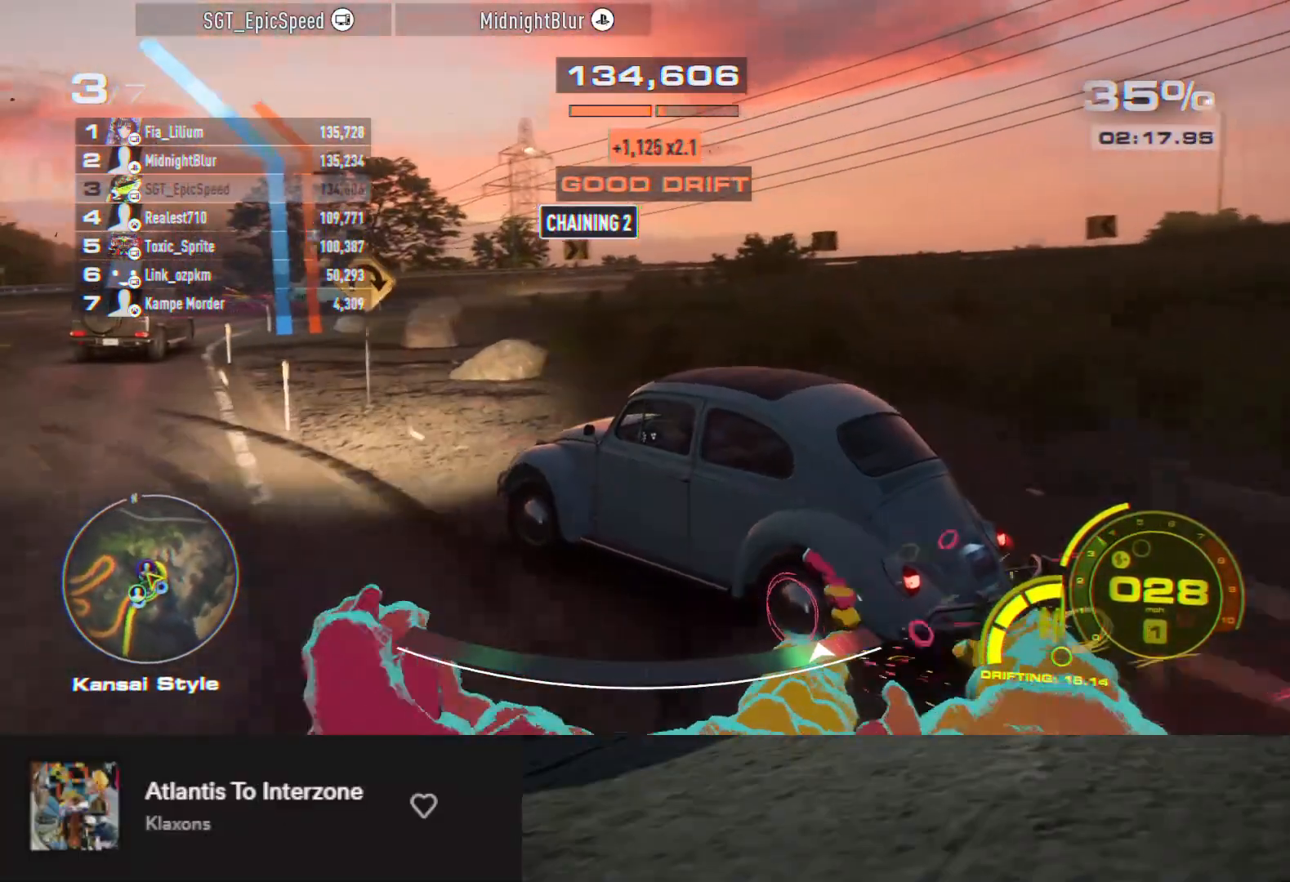
{"buttons": ["R2"], "left_stick": "left", "right_stick": "center", "events": [[300, "left_stick", "right"], [417, "left_stick", "center"], [483, "left_stick", "left"]]}
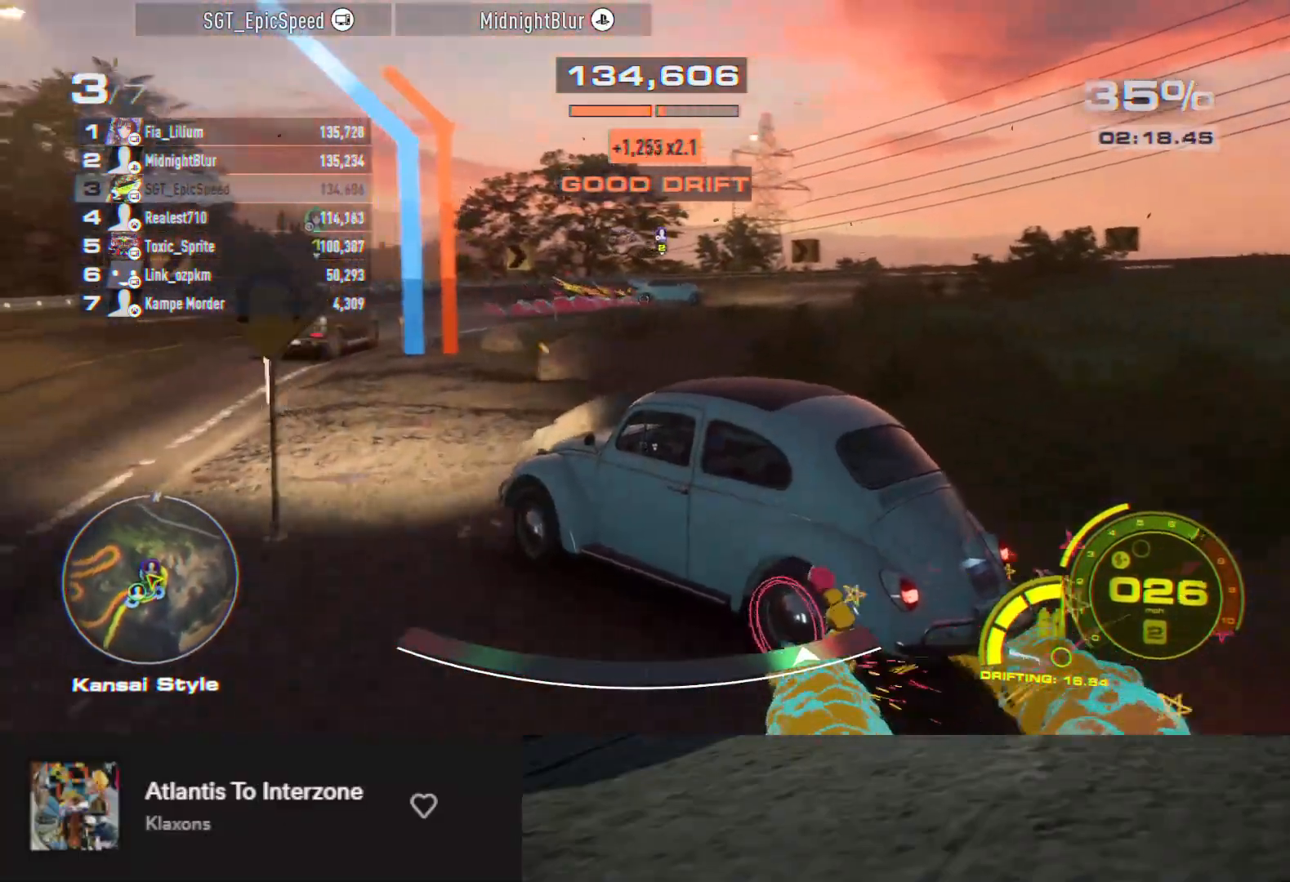
{"buttons": ["R2"], "left_stick": "right", "right_stick": "center", "events": [[100, "left_stick", "center"], [233, "left_stick", "right"]]}
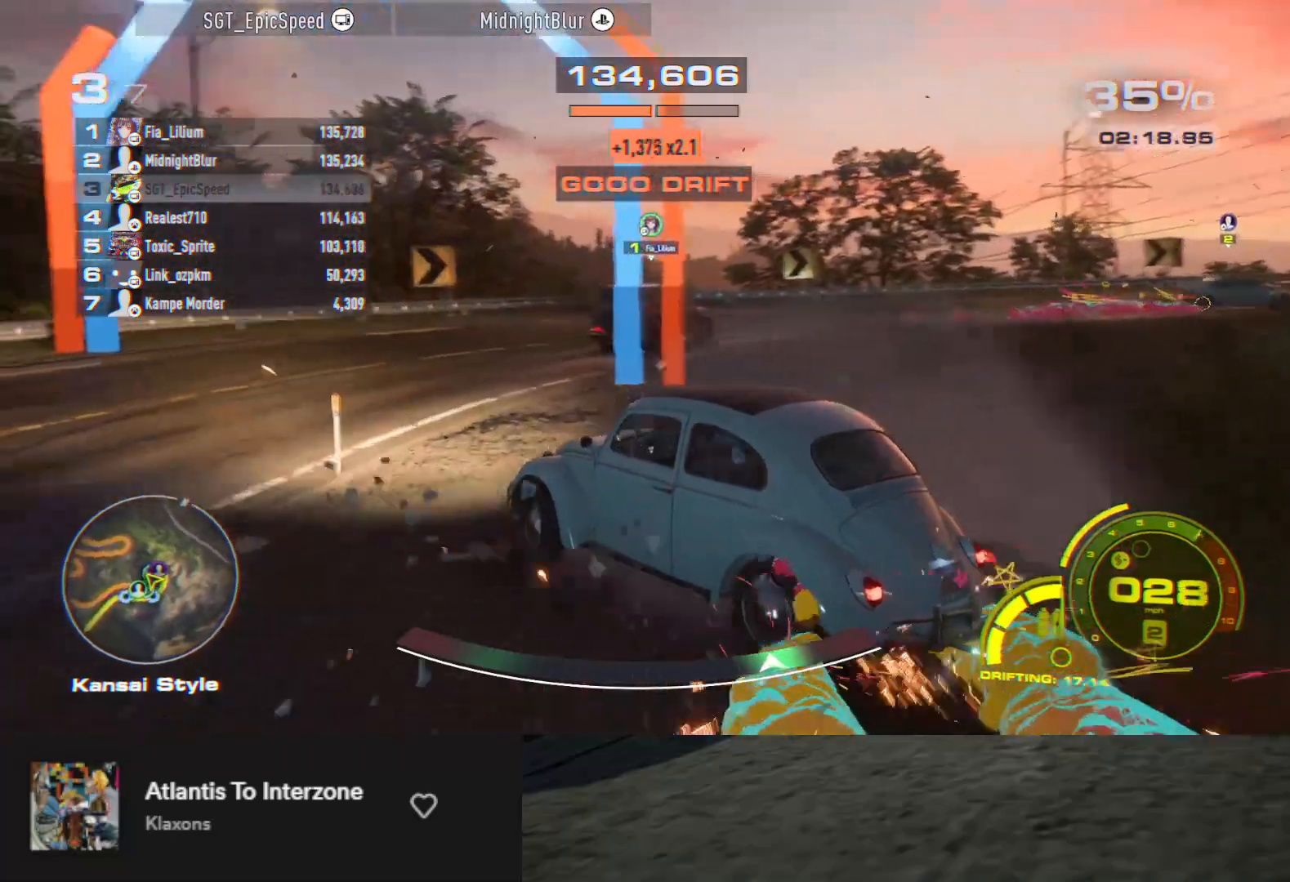
{"buttons": [], "left_stick": "right", "right_stick": "center", "events": [[300, "R2", "up"]]}
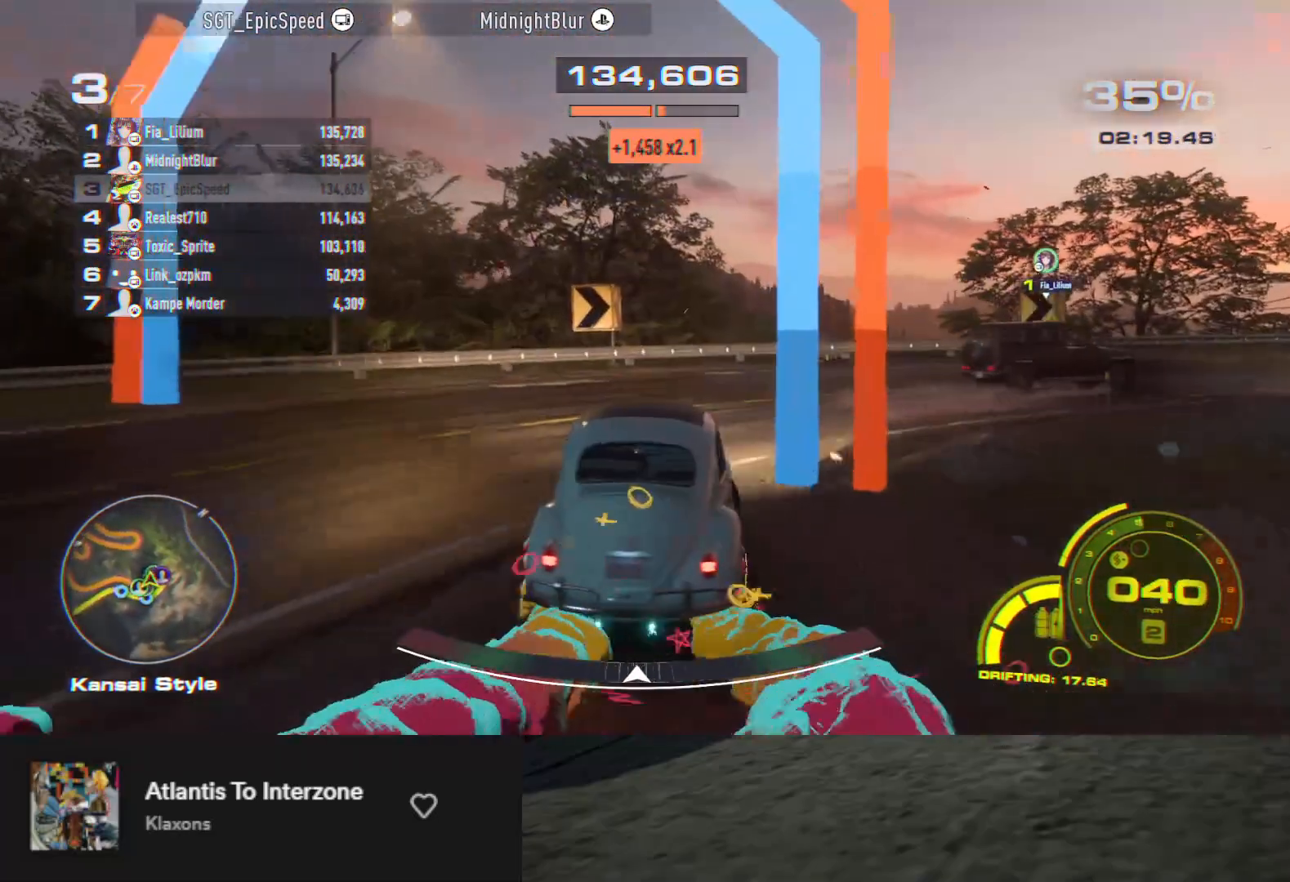
{"buttons": ["R2"], "left_stick": "down", "right_stick": "center", "events": [[100, "R2", "down"], [183, "left_stick", "down"]]}
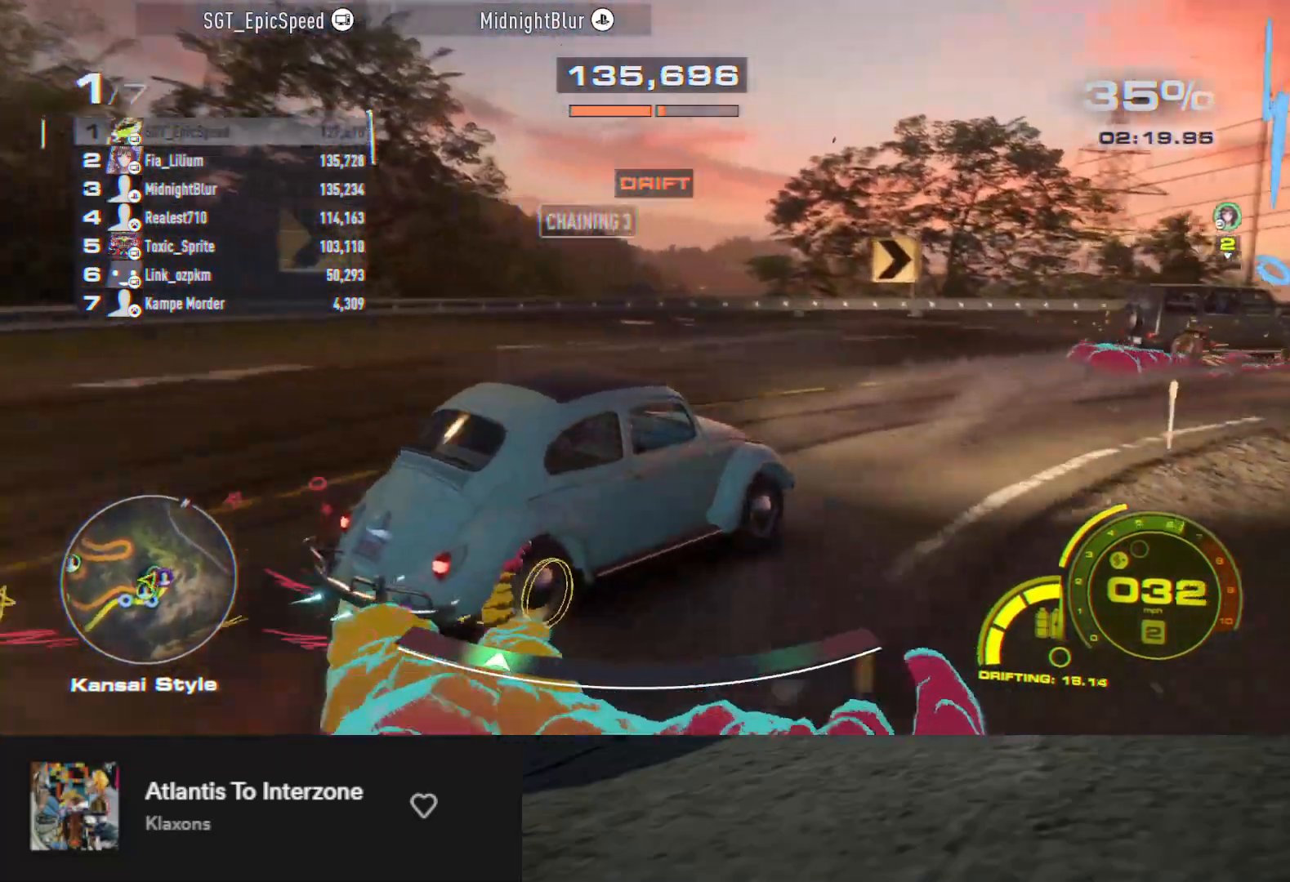
{"buttons": ["R2"], "left_stick": "down-left", "right_stick": "center", "events": [[283, "left_stick", "down-left"]]}
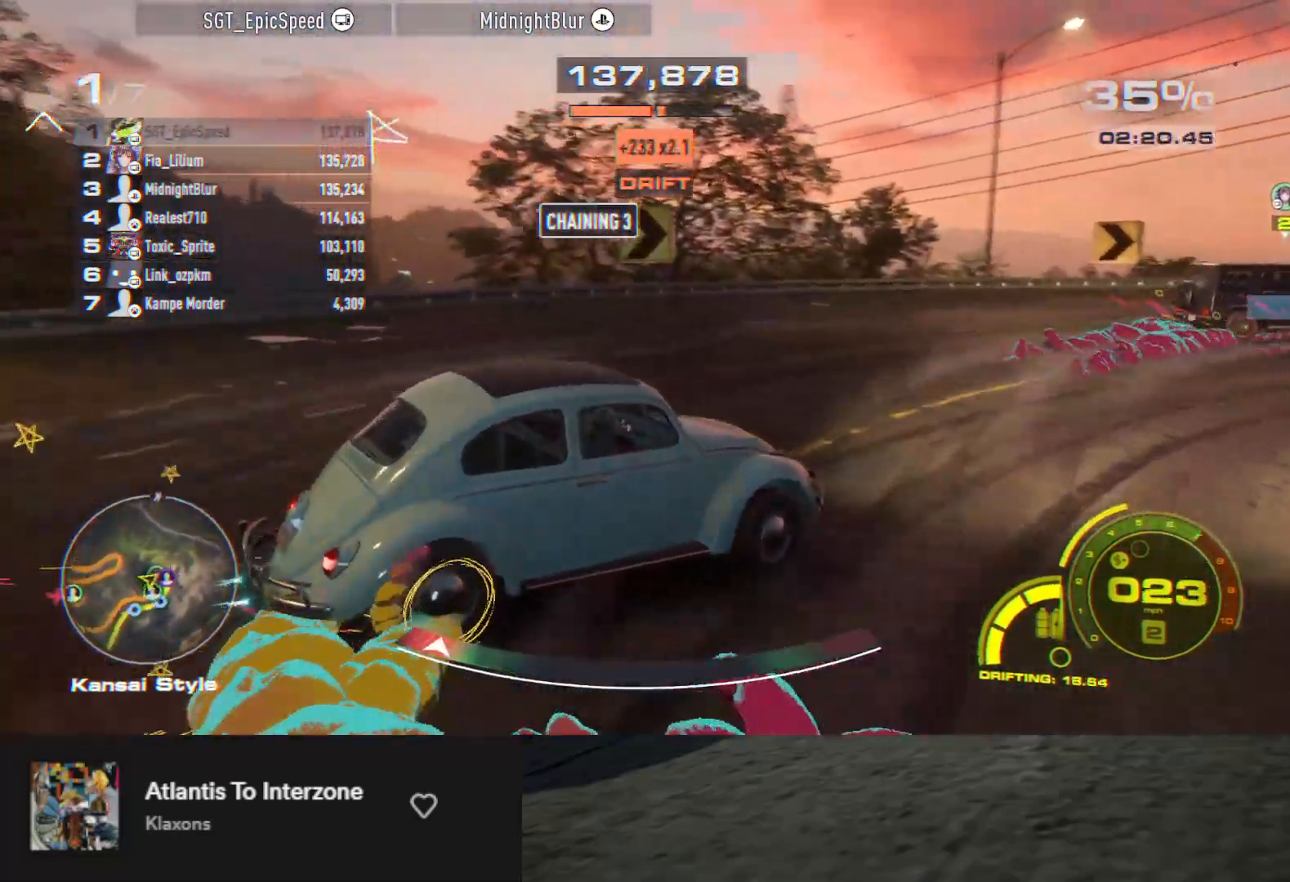
{"buttons": ["R2"], "left_stick": "down", "right_stick": "center", "events": [[200, "left_stick", "down"]]}
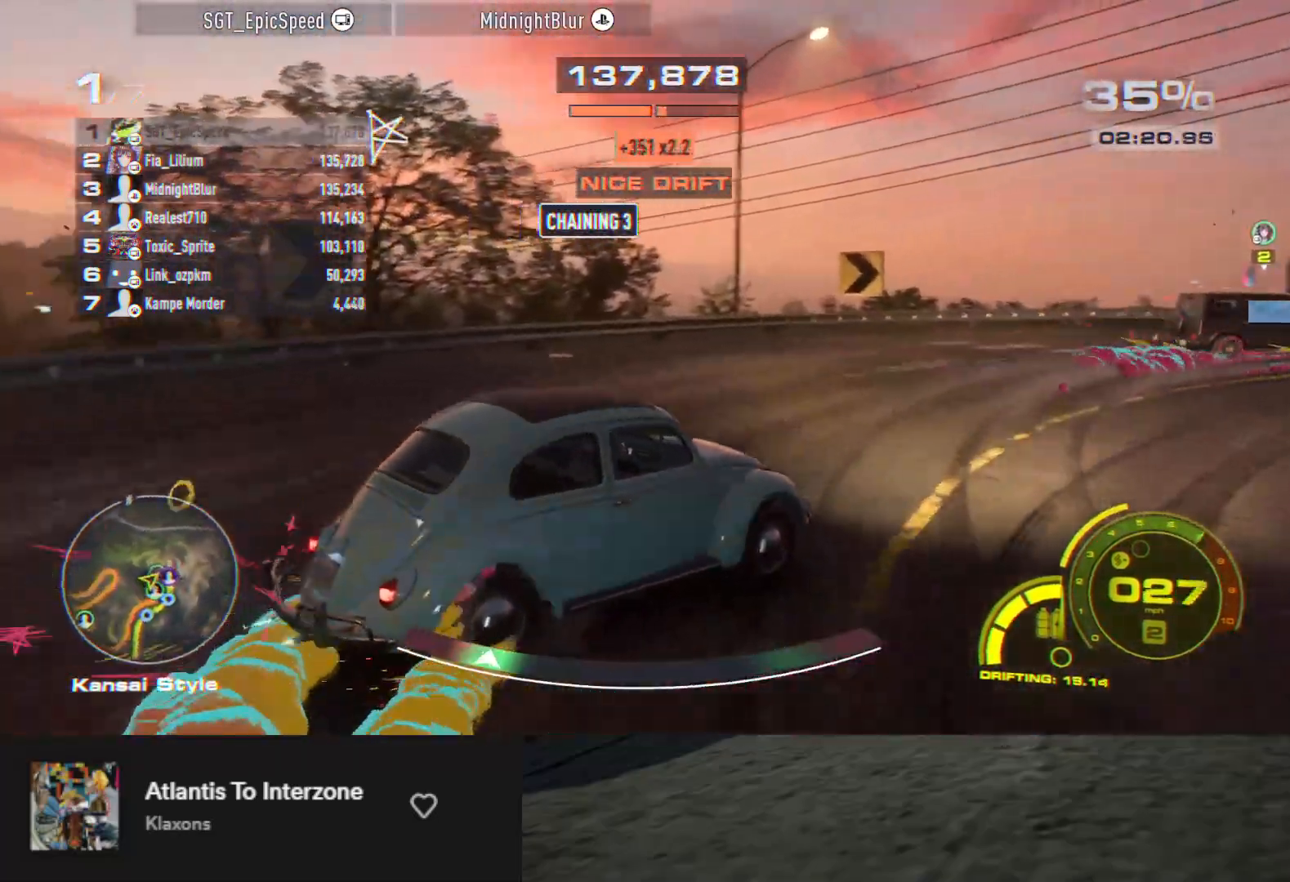
{"buttons": ["R2"], "left_stick": "right", "right_stick": "center", "events": [[67, "left_stick", "right"], [233, "left_stick", "down"], [367, "left_stick", "down-left"], [500, "left_stick", "right"]]}
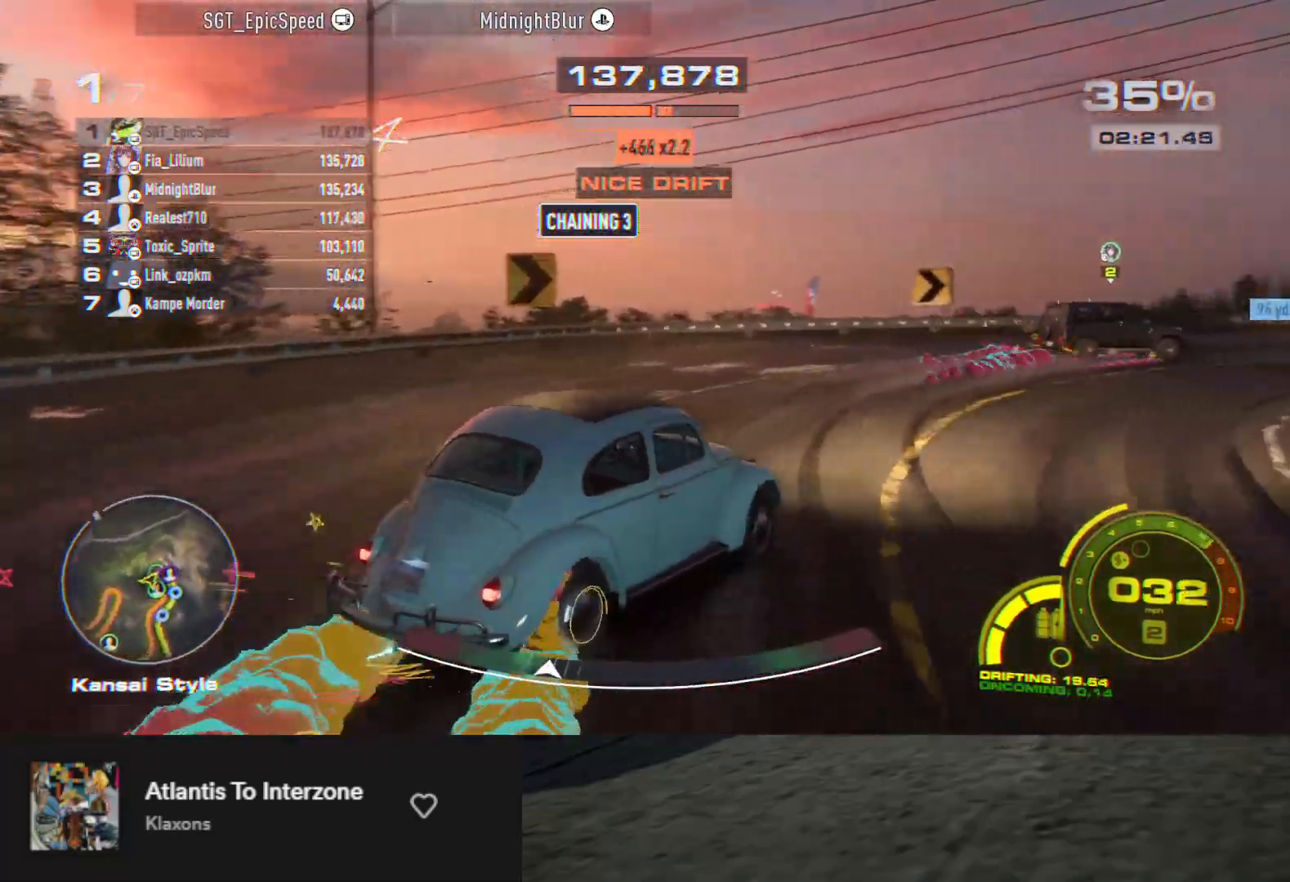
{"buttons": ["R2"], "left_stick": "down-right", "right_stick": "center", "events": [[267, "left_stick", "center"], [367, "left_stick", "right"], [483, "left_stick", "down-right"]]}
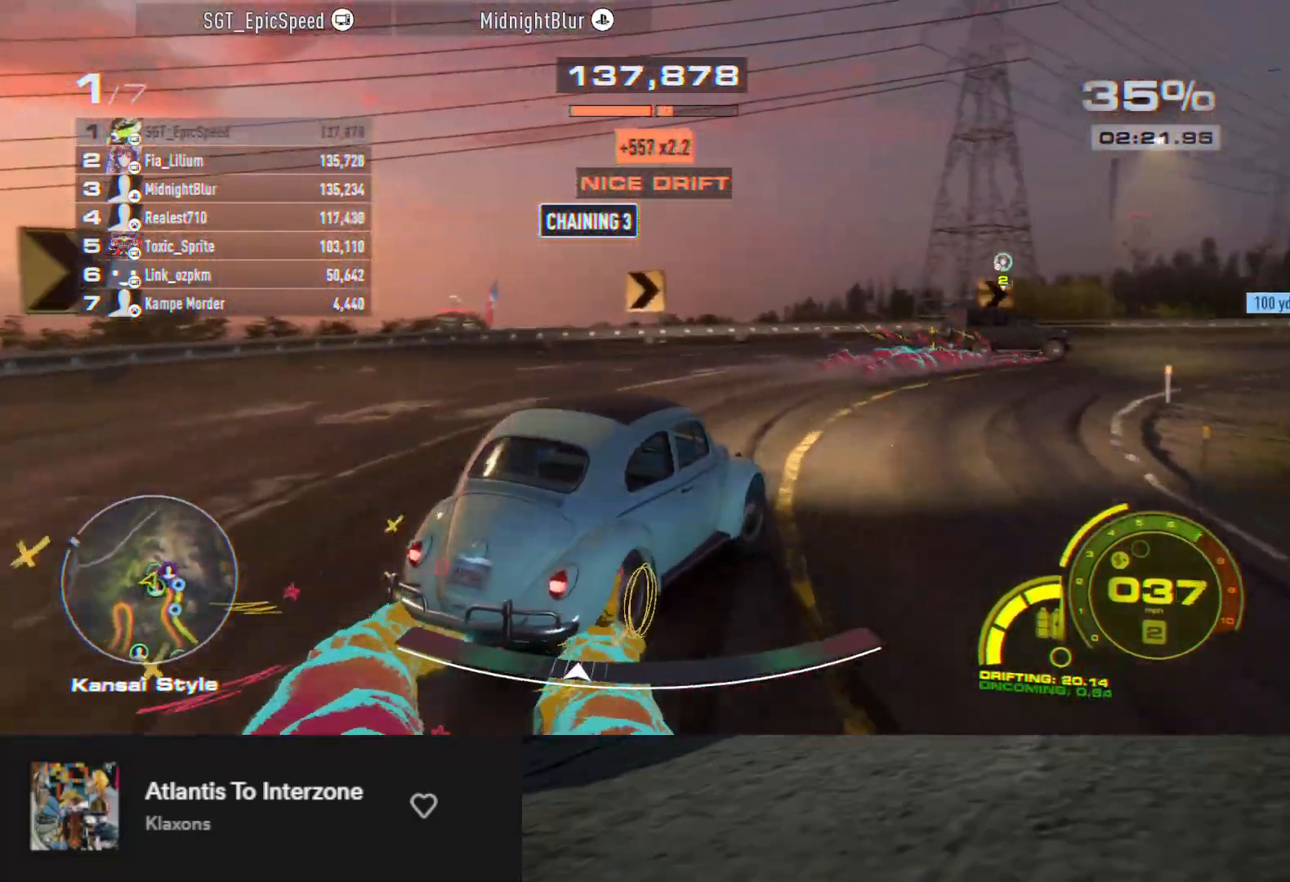
{"buttons": ["R2"], "left_stick": "center", "right_stick": "center", "events": [[117, "left_stick", "right"], [500, "left_stick", "center"]]}
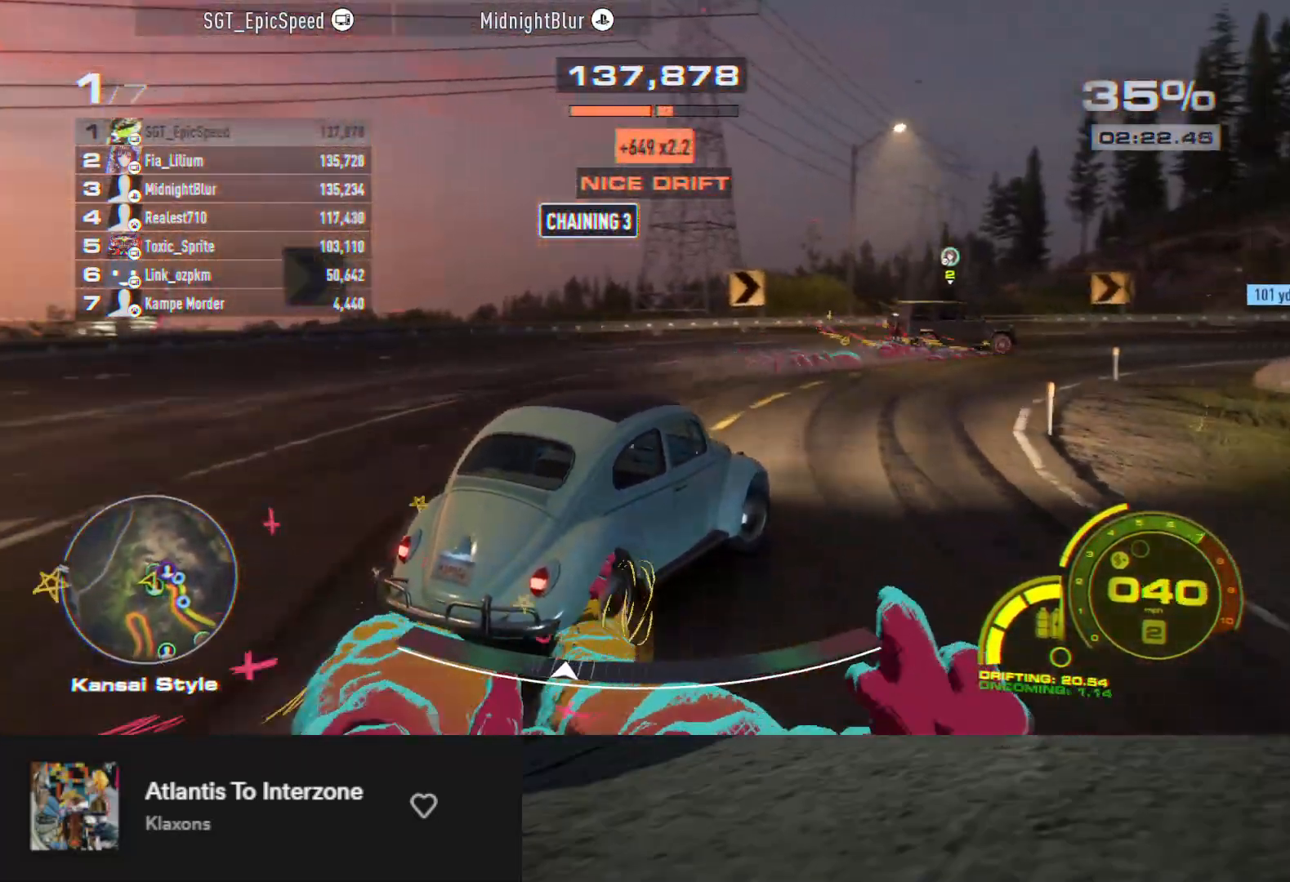
{"buttons": ["R2"], "left_stick": "right", "right_stick": "center", "events": [[50, "left_stick", "left"], [317, "left_stick", "center"], [367, "left_stick", "right"]]}
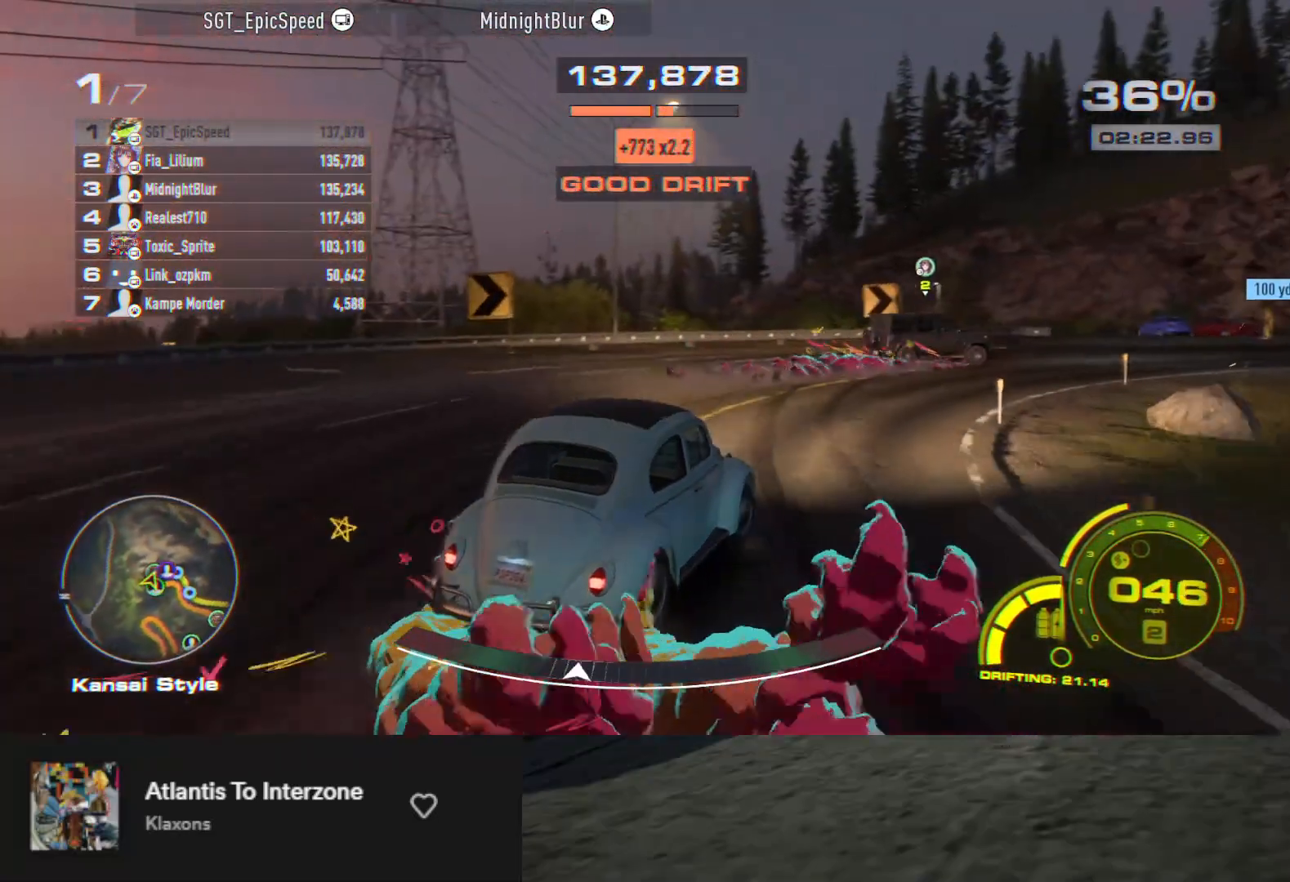
{"buttons": ["R2"], "left_stick": "right", "right_stick": "center", "events": []}
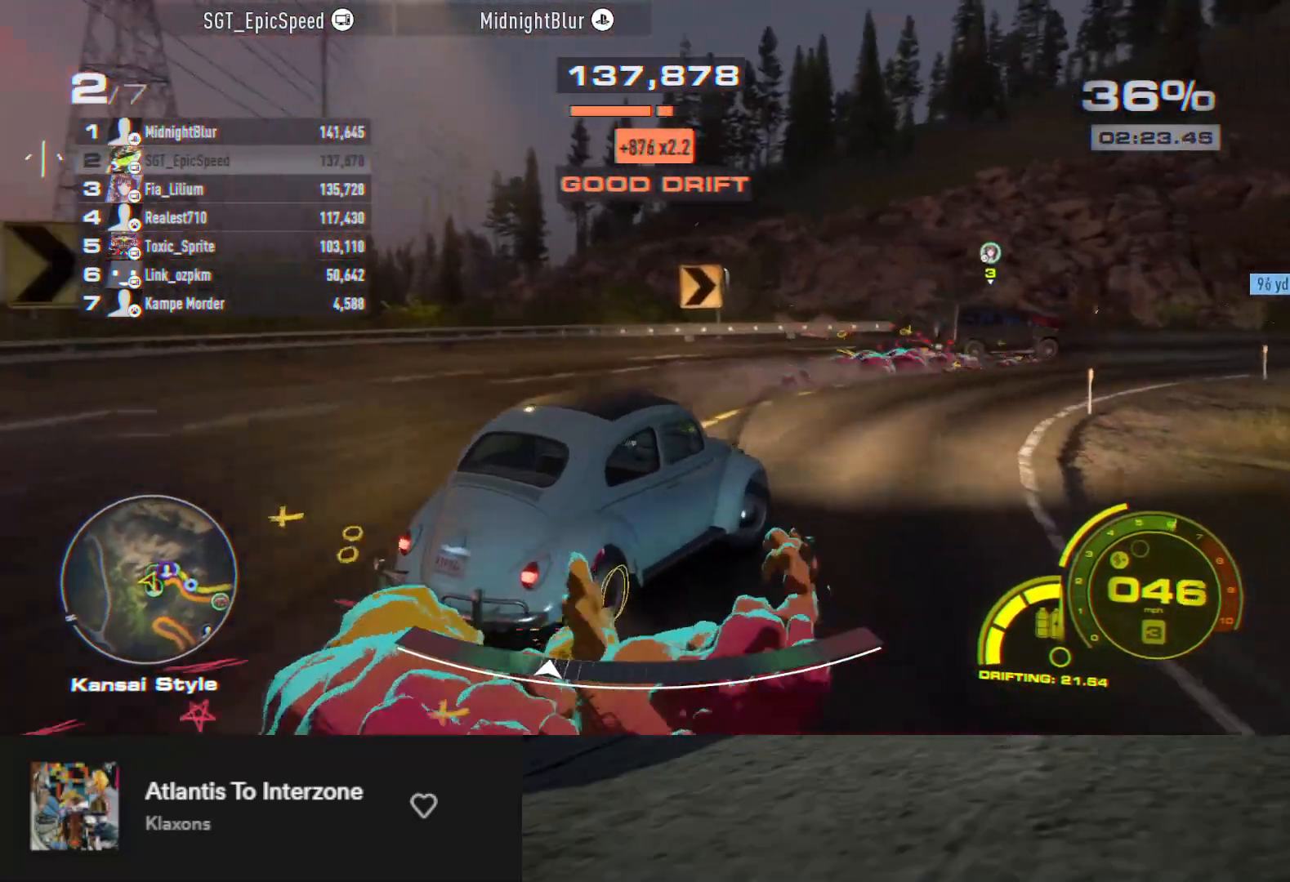
{"buttons": ["R2"], "left_stick": "up", "right_stick": "center", "events": [[50, "left_stick", "up"]]}
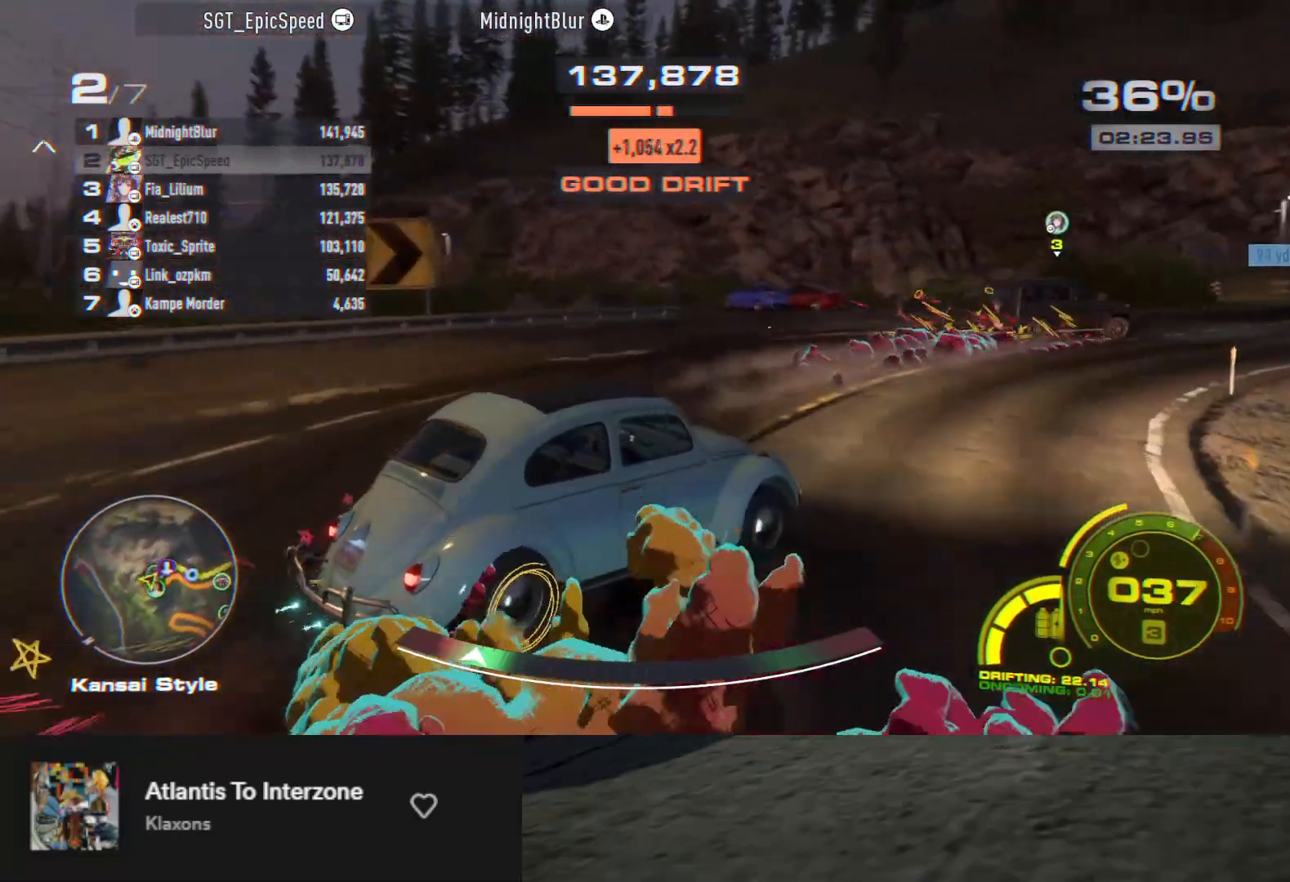
{"buttons": ["R2"], "left_stick": "center", "right_stick": "center", "events": [[83, "left_stick", "right"], [233, "left_stick", "center"]]}
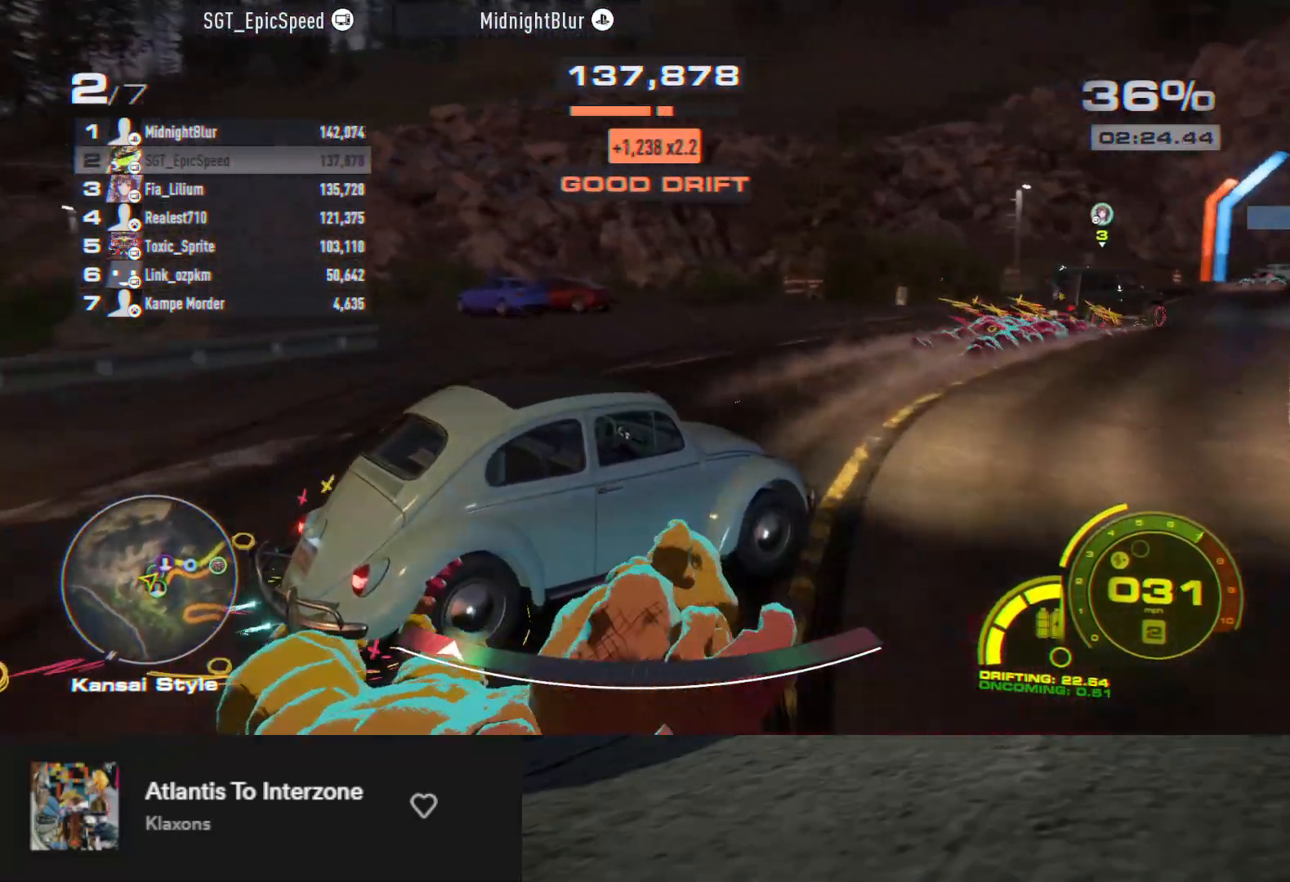
{"buttons": ["R2"], "left_stick": "center", "right_stick": "center", "events": [[33, "left_stick", "up-left"], [500, "left_stick", "center"]]}
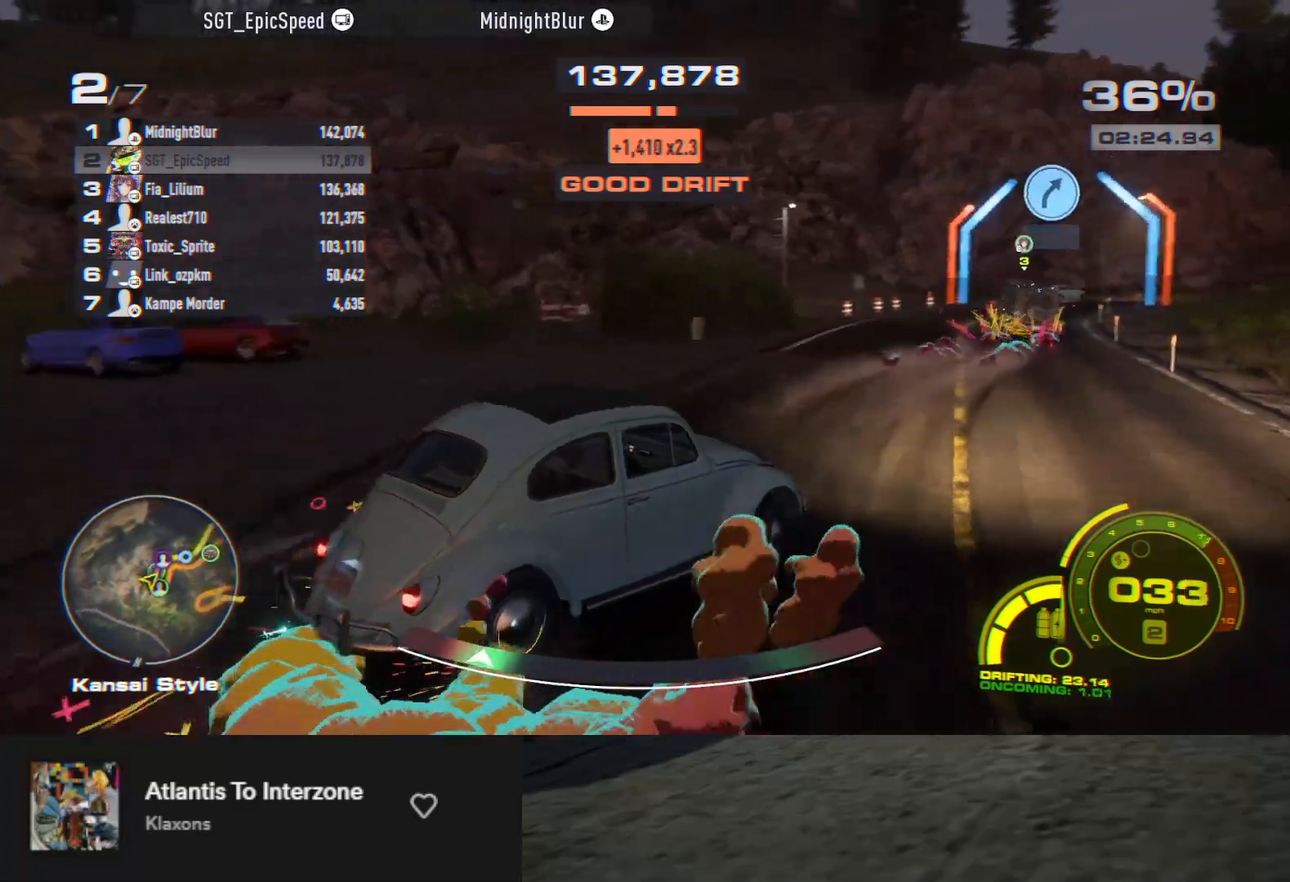
{"buttons": ["R2"], "left_stick": "center", "right_stick": "center", "events": [[17, "left_stick", "up-left"], [33, "left_stick", "right"], [217, "left_stick", "up-right"], [333, "left_stick", "right"], [467, "left_stick", "center"]]}
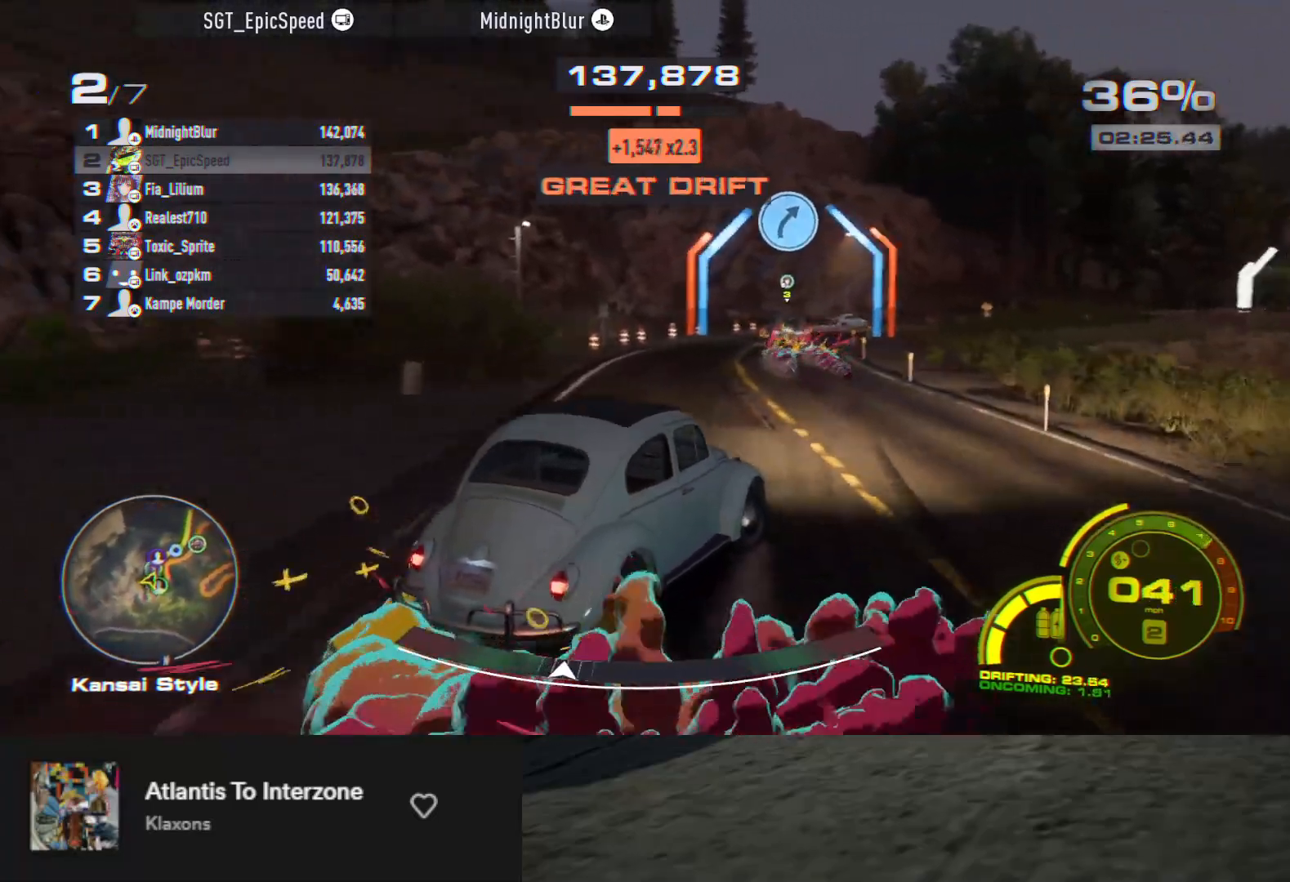
{"buttons": ["R2"], "left_stick": "left", "right_stick": "center", "events": [[17, "left_stick", "up-left"], [133, "left_stick", "right"], [217, "left_stick", "left"]]}
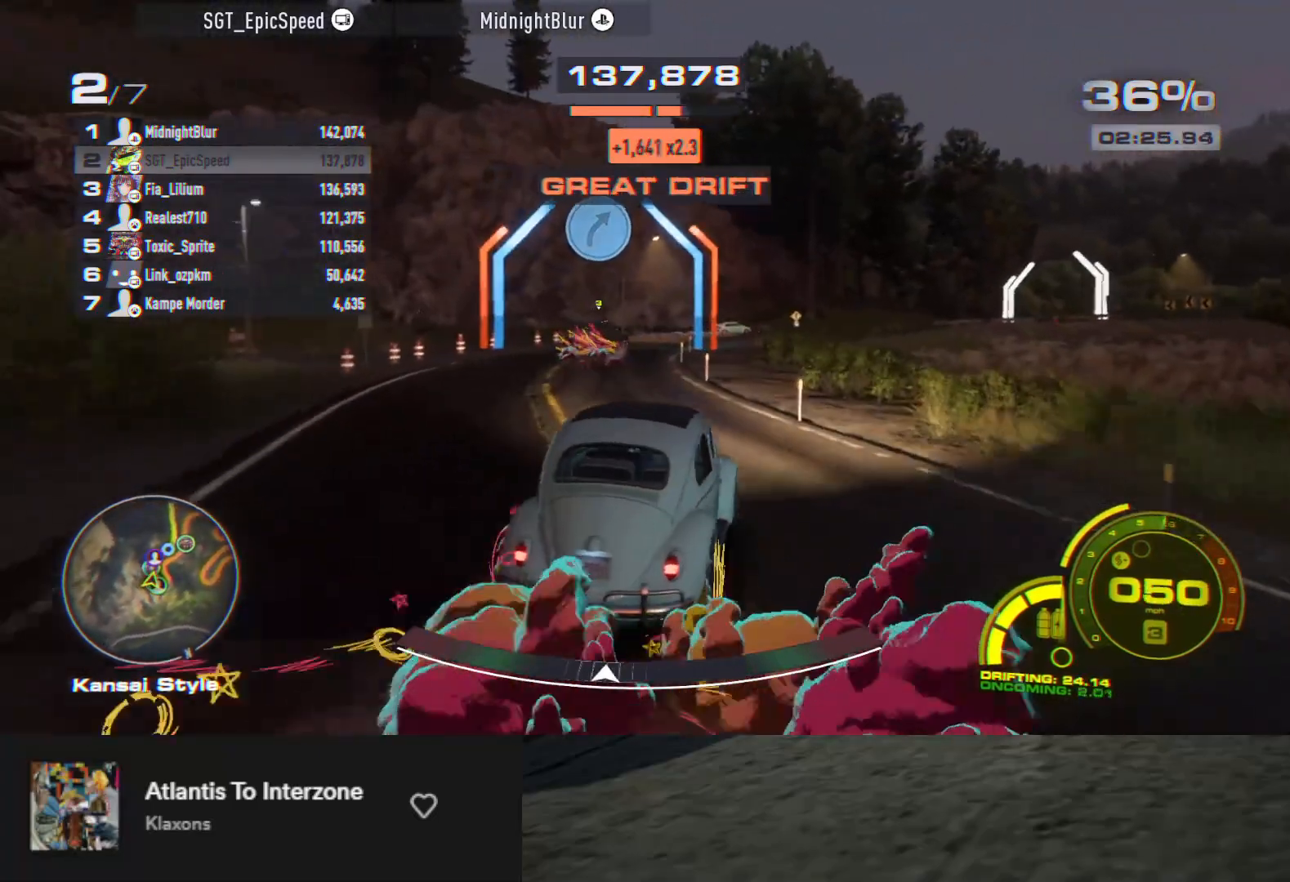
{"buttons": ["R2"], "left_stick": "right", "right_stick": "center", "events": [[250, "left_stick", "right"]]}
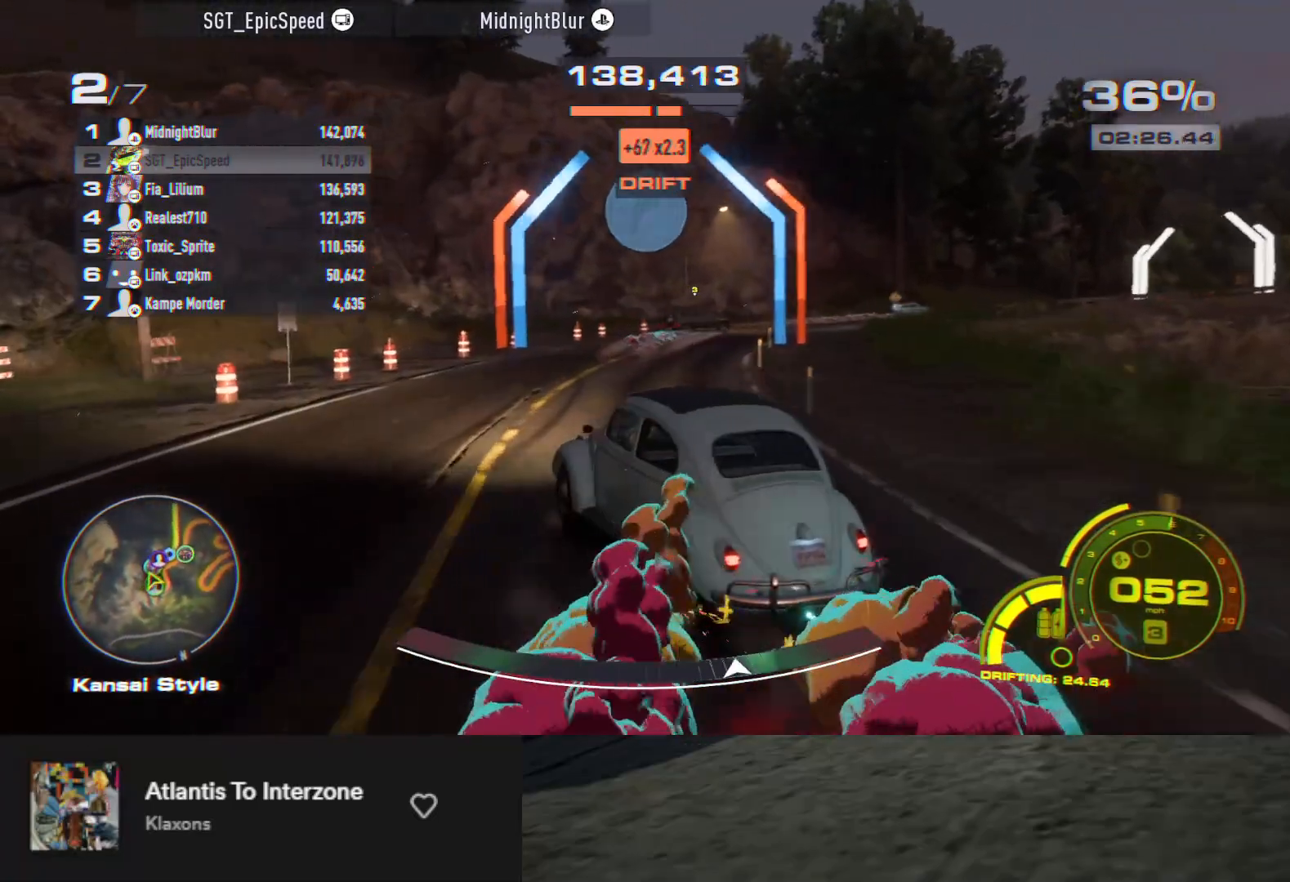
{"buttons": ["R2"], "left_stick": "right", "right_stick": "center", "events": [[183, "R2", "up"], [283, "R2", "down"]]}
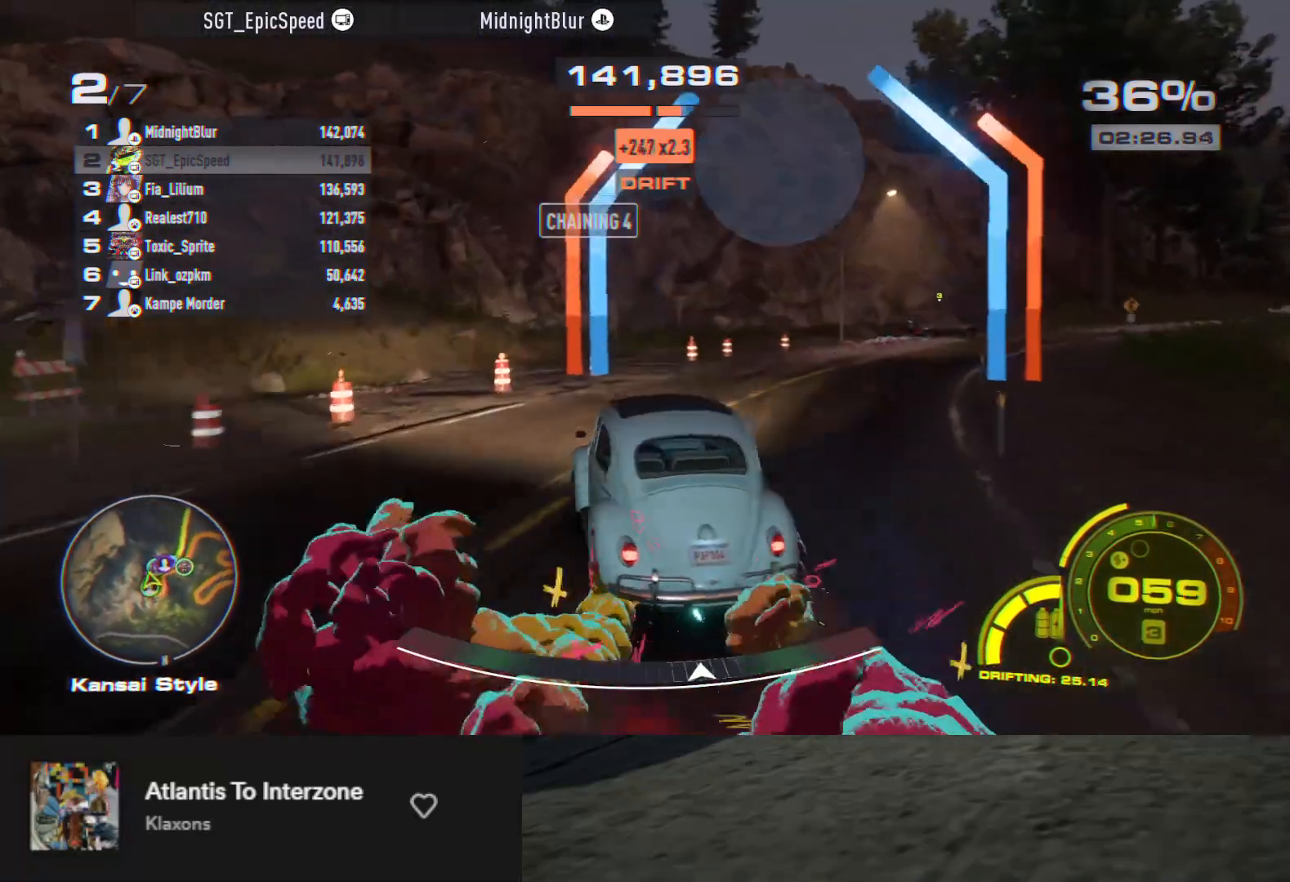
{"buttons": ["R2"], "left_stick": "center", "right_stick": "center", "events": [[133, "R2", "up"], [217, "R2", "down"], [283, "left_stick", "center"], [333, "R2", "up"], [417, "R2", "down"]]}
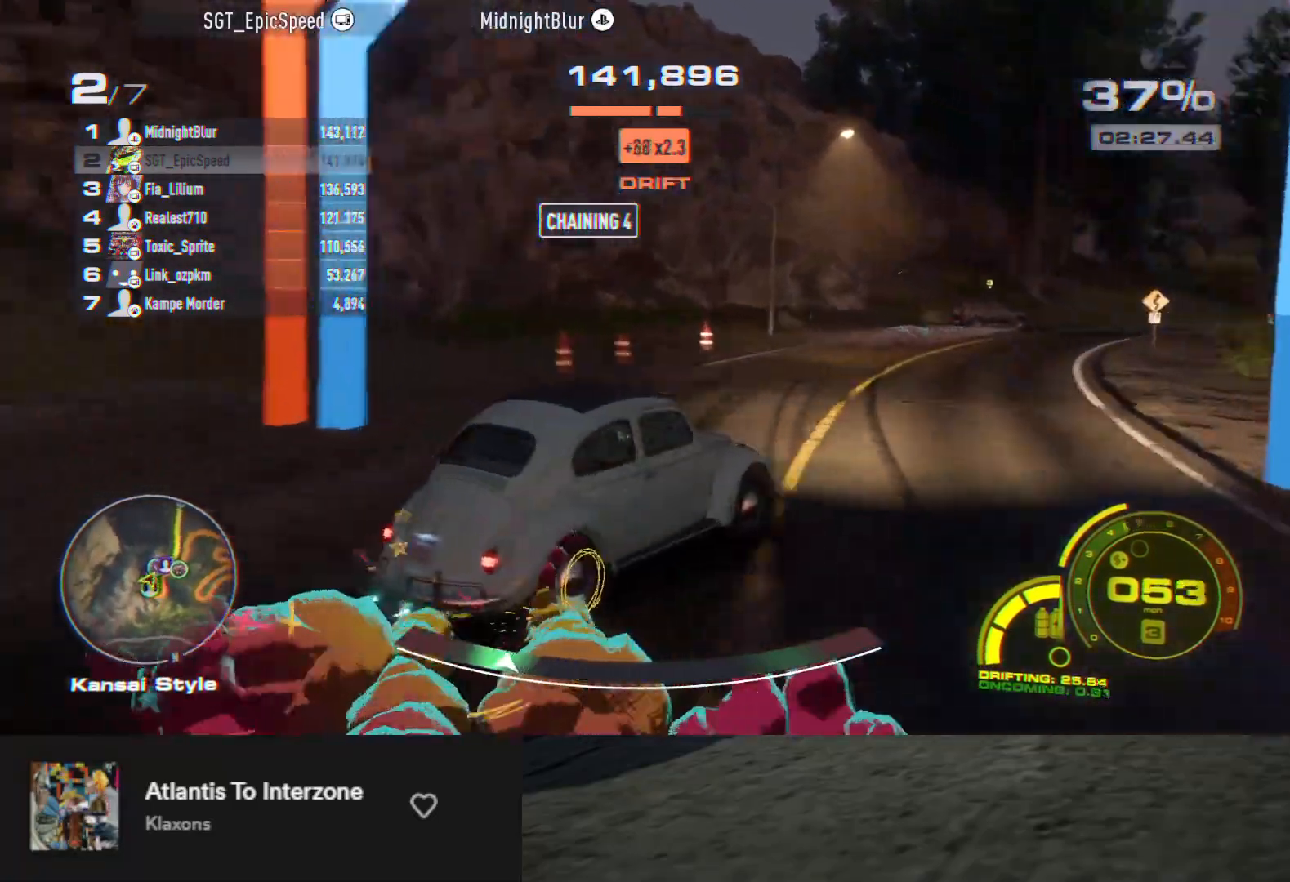
{"buttons": ["R2"], "left_stick": "left", "right_stick": "center", "events": [[117, "left_stick", "left"]]}
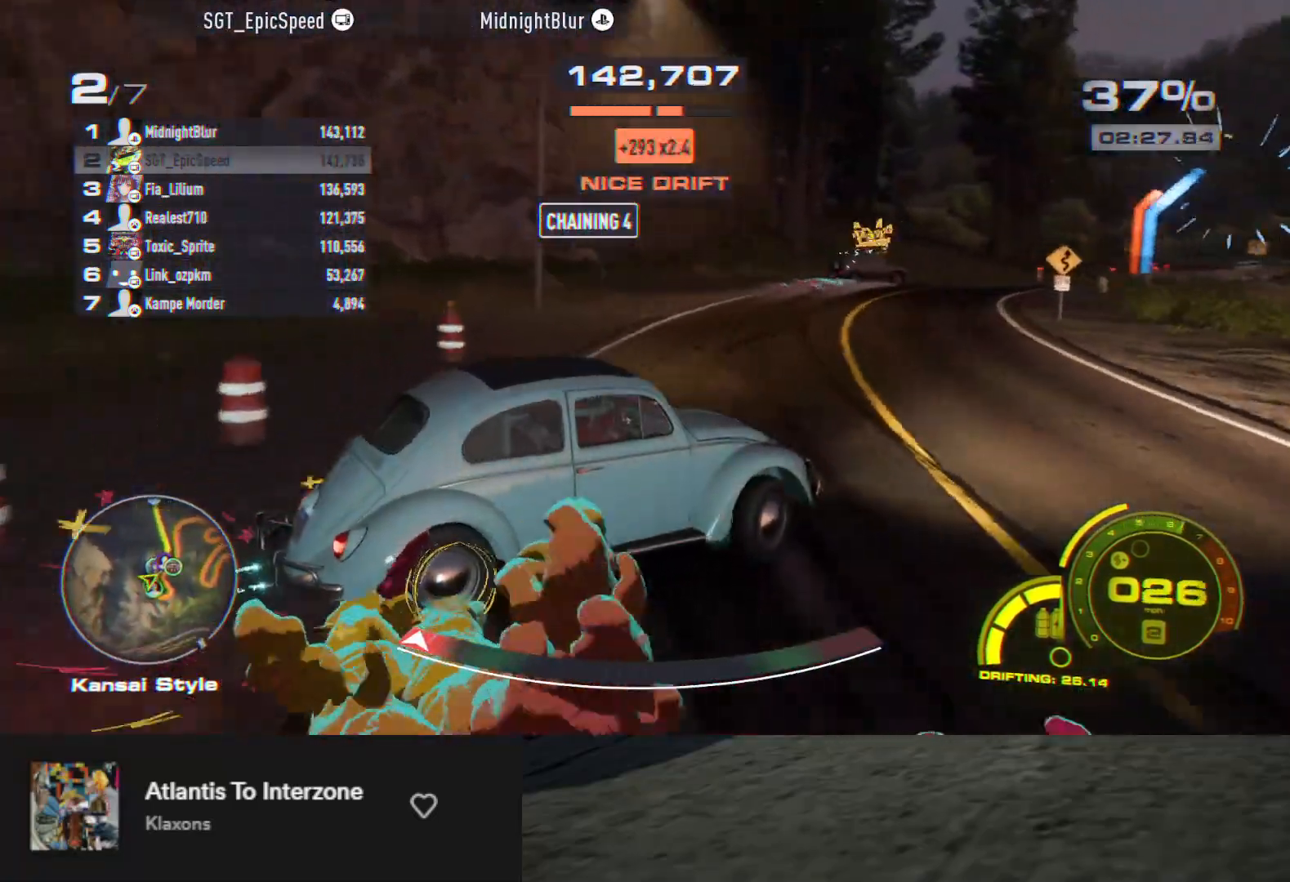
{"buttons": ["R2"], "left_stick": "left", "right_stick": "center", "events": []}
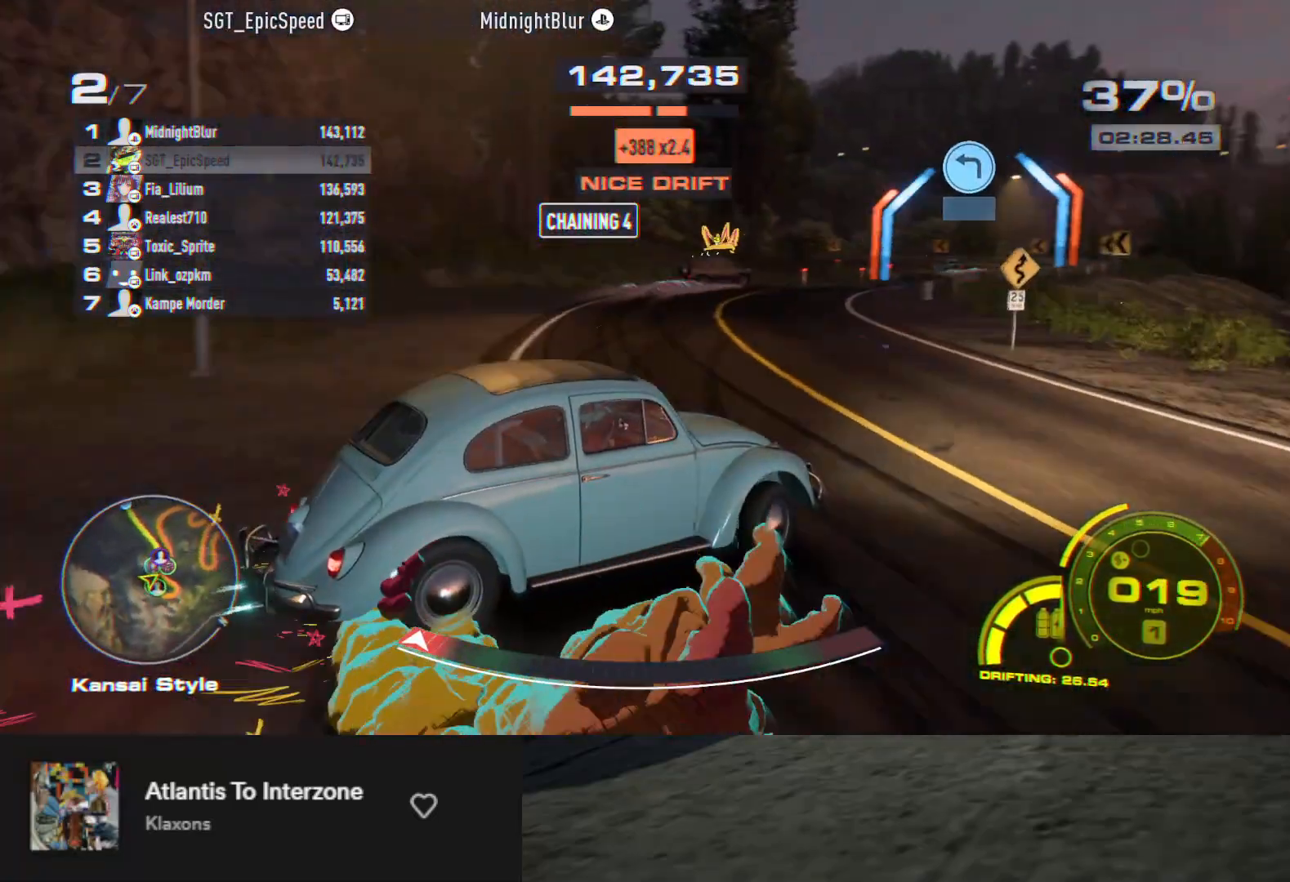
{"buttons": ["R2"], "left_stick": "left", "right_stick": "center", "events": []}
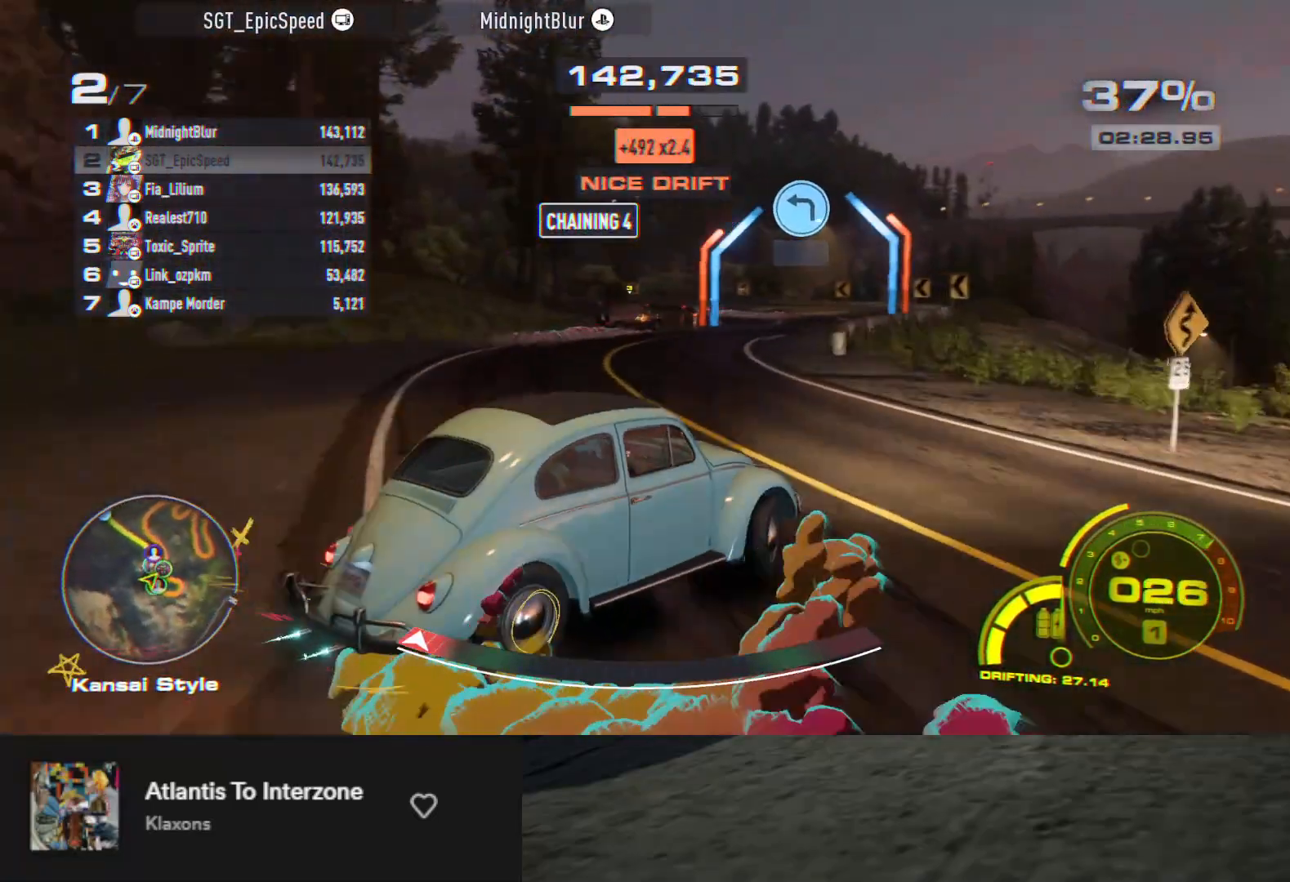
{"buttons": ["R2"], "left_stick": "up-right", "right_stick": "center", "events": [[433, "left_stick", "up-right"]]}
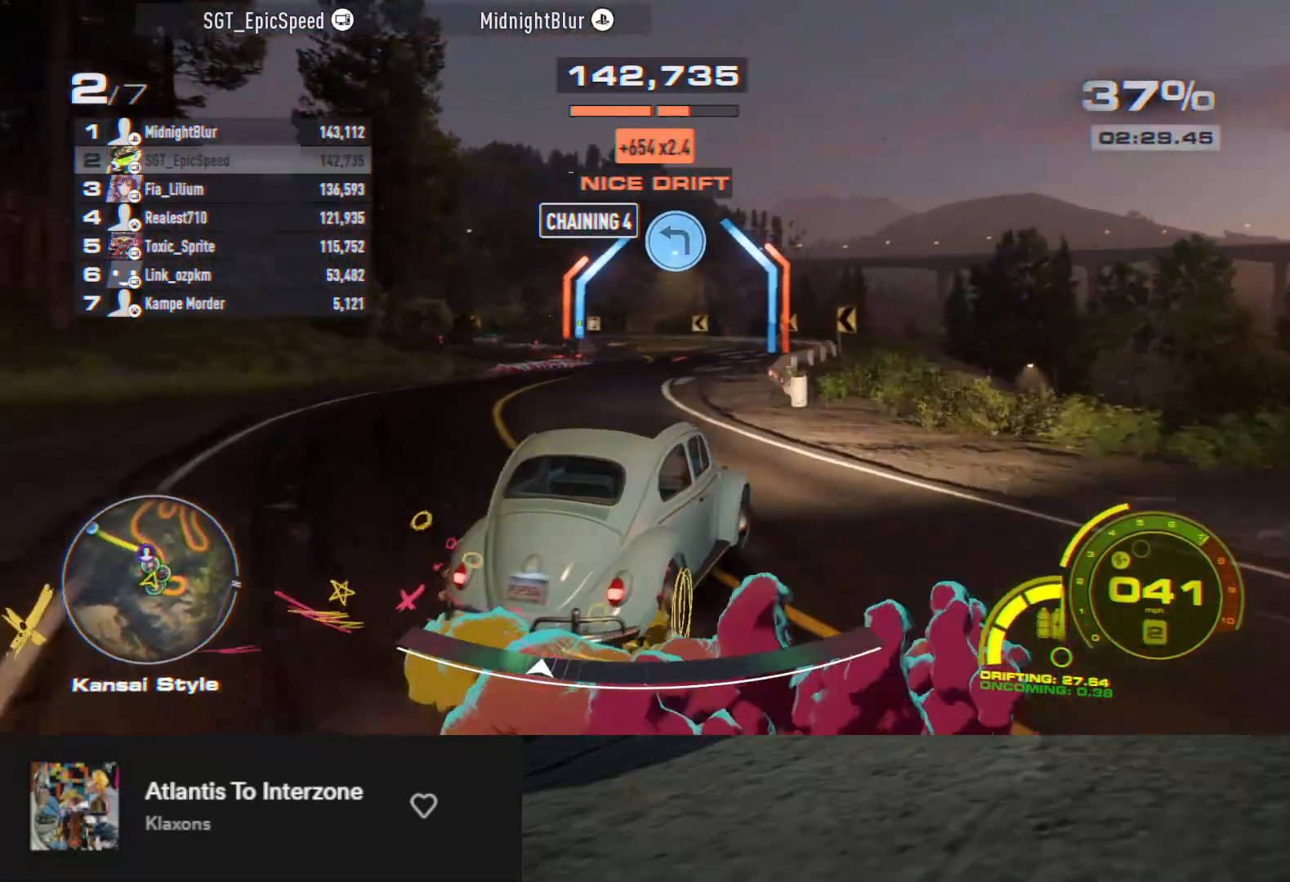
{"buttons": ["R2"], "left_stick": "left", "right_stick": "center", "events": [[200, "left_stick", "right"], [450, "left_stick", "left"]]}
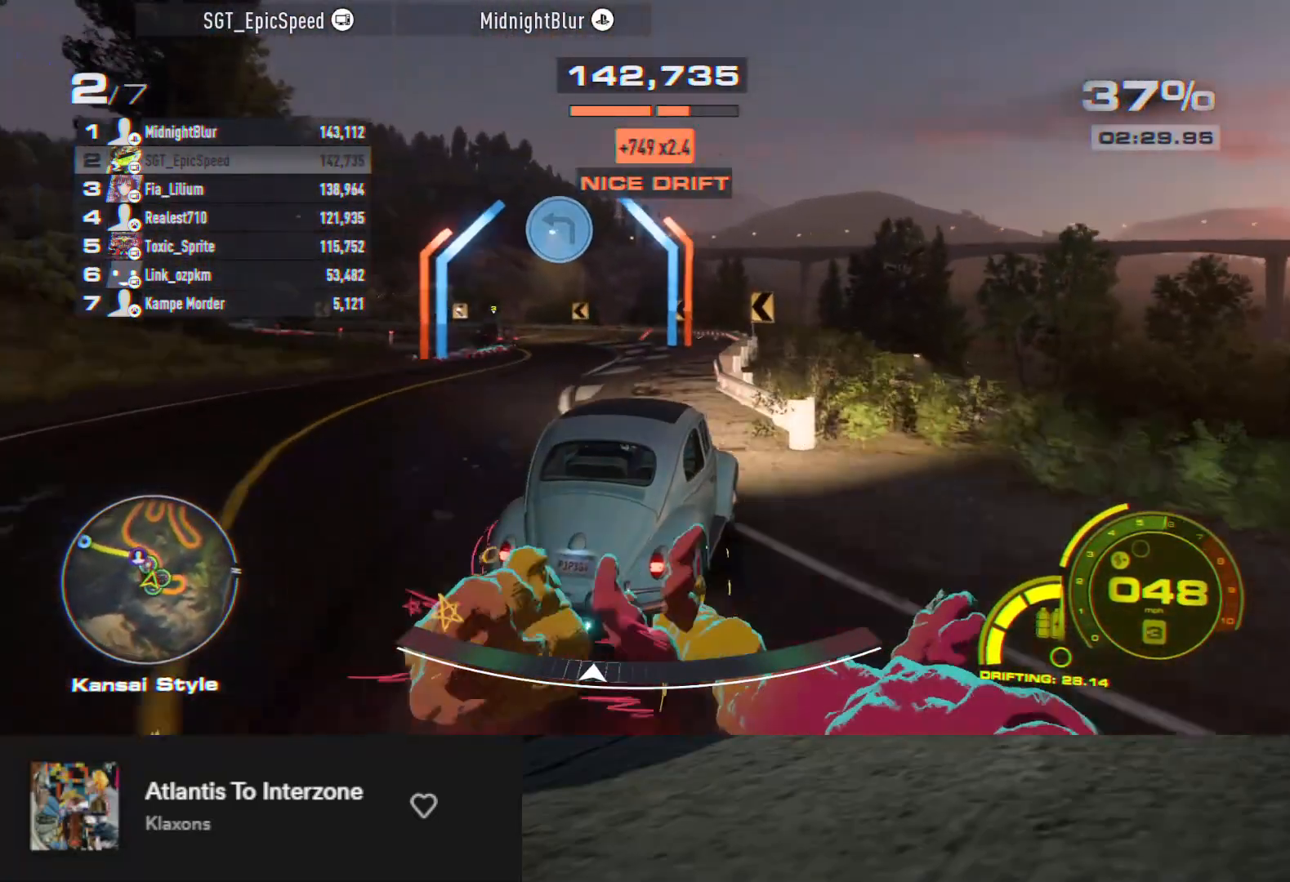
{"buttons": ["R2"], "left_stick": "center", "right_stick": "center", "events": [[433, "left_stick", "center"]]}
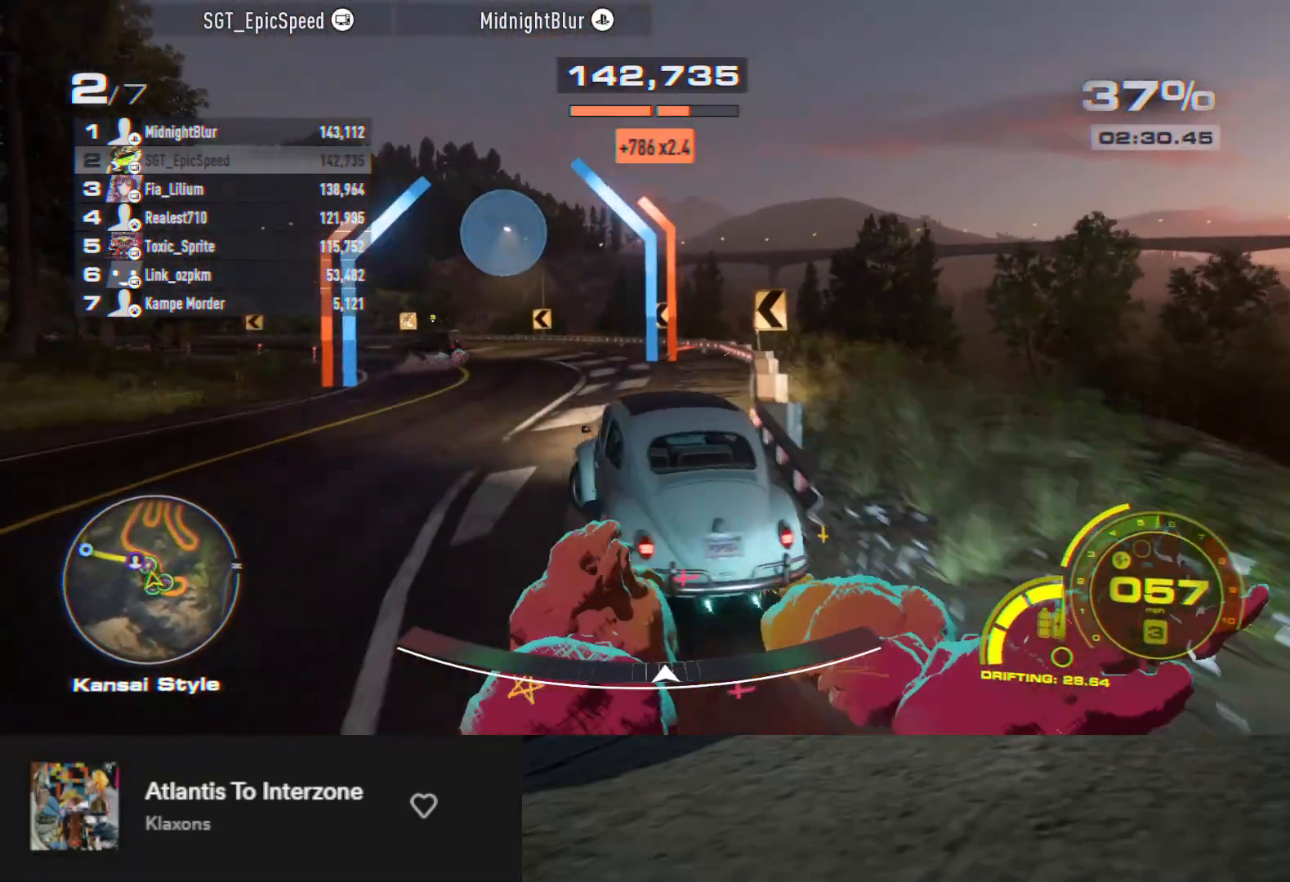
{"buttons": ["R2"], "left_stick": "right", "right_stick": "center", "events": [[33, "left_stick", "right"], [183, "left_stick", "center"], [317, "left_stick", "right"]]}
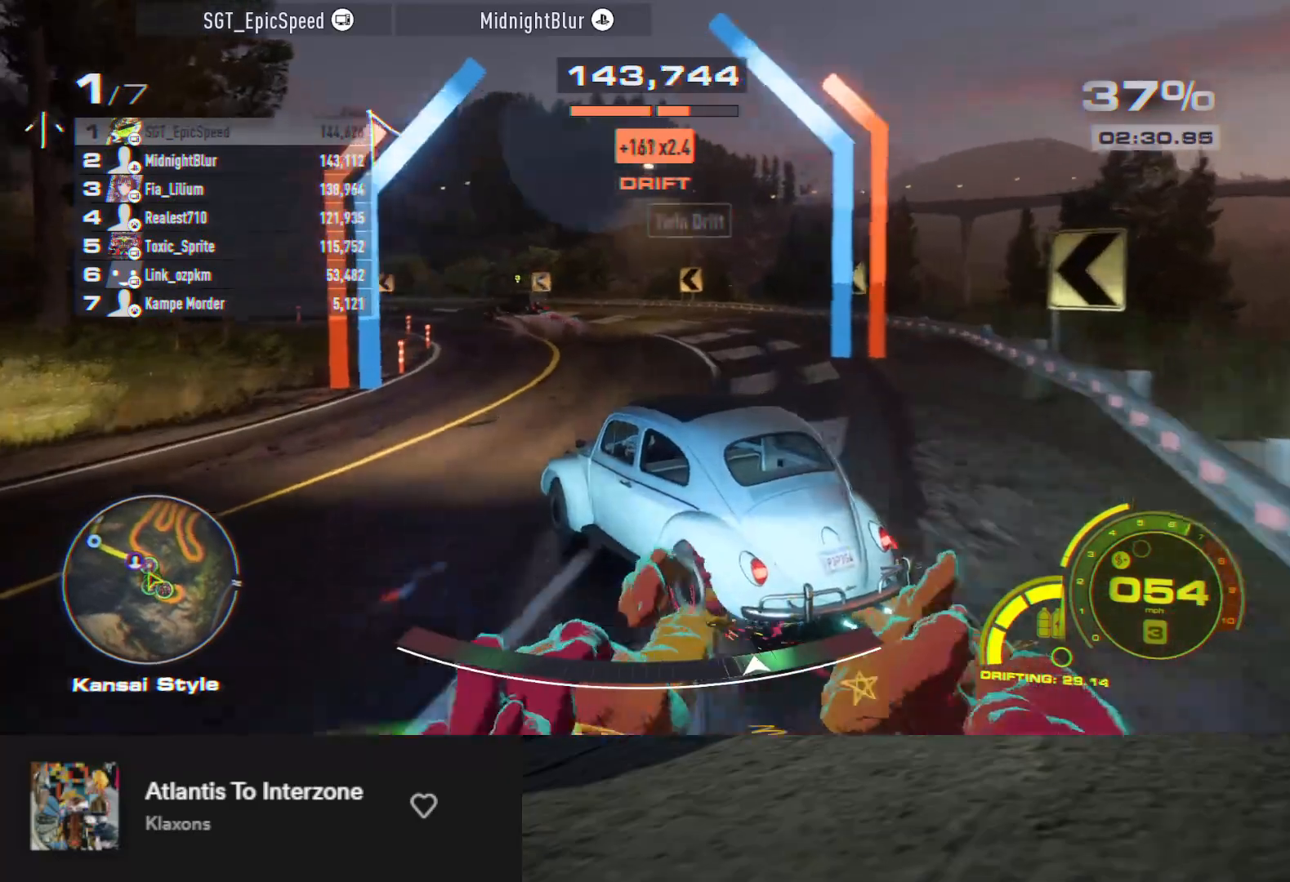
{"buttons": ["R2"], "left_stick": "left", "right_stick": "center", "events": [[33, "left_stick", "center"], [167, "left_stick", "right"], [383, "left_stick", "center"], [450, "left_stick", "left"]]}
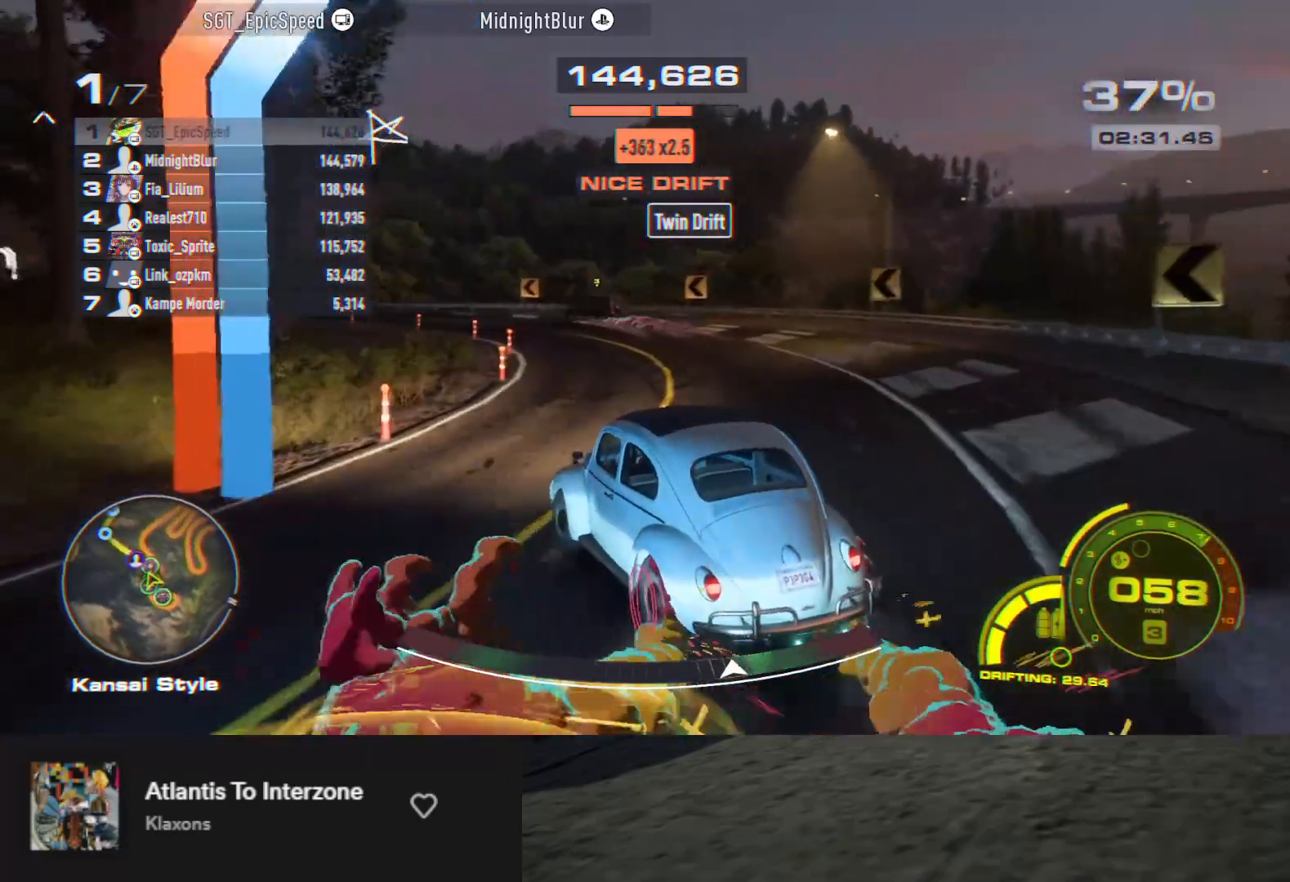
{"buttons": ["R2"], "left_stick": "right", "right_stick": "center", "events": [[333, "left_stick", "center"], [383, "left_stick", "right"]]}
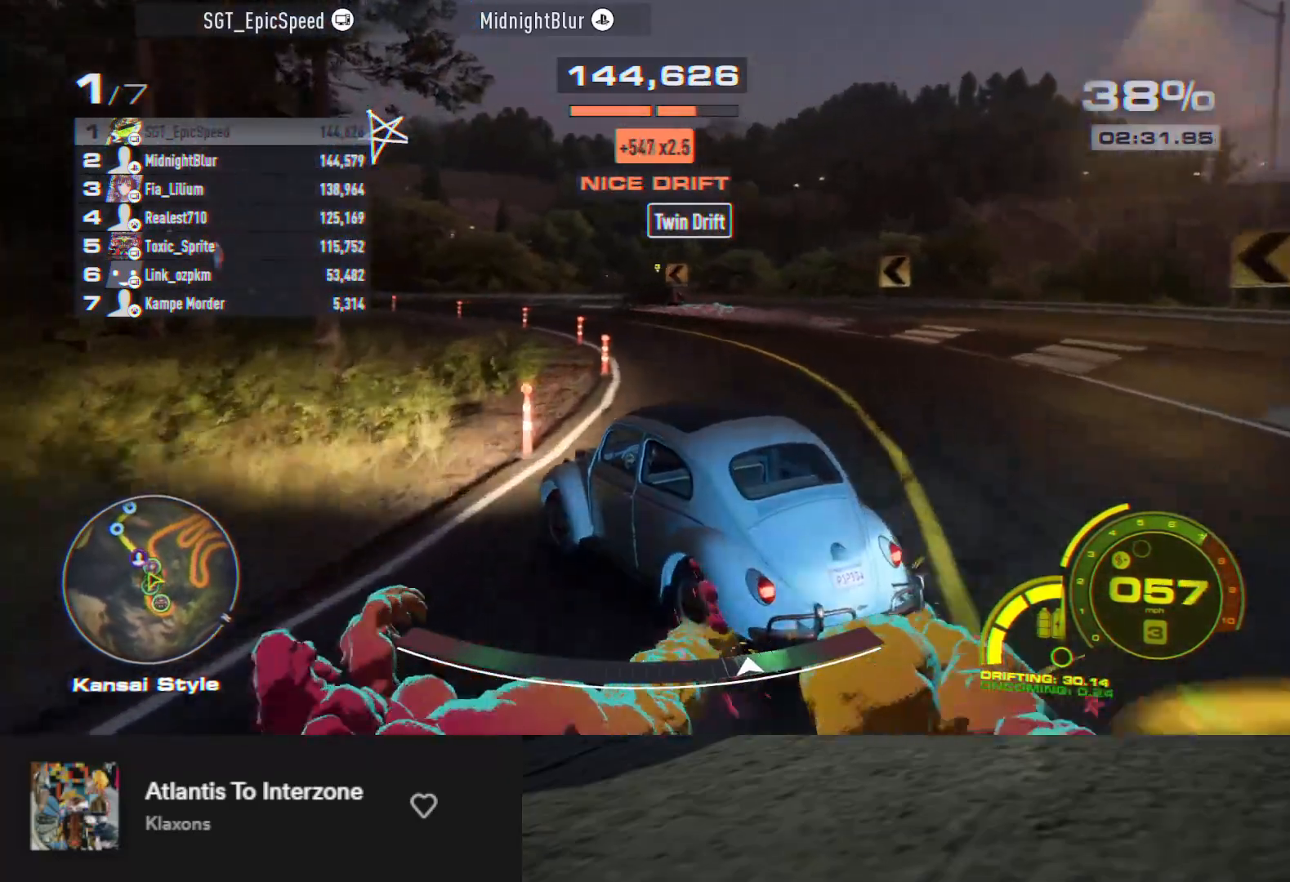
{"buttons": ["R2"], "left_stick": "left", "right_stick": "center", "events": [[250, "left_stick", "center"], [383, "left_stick", "left"]]}